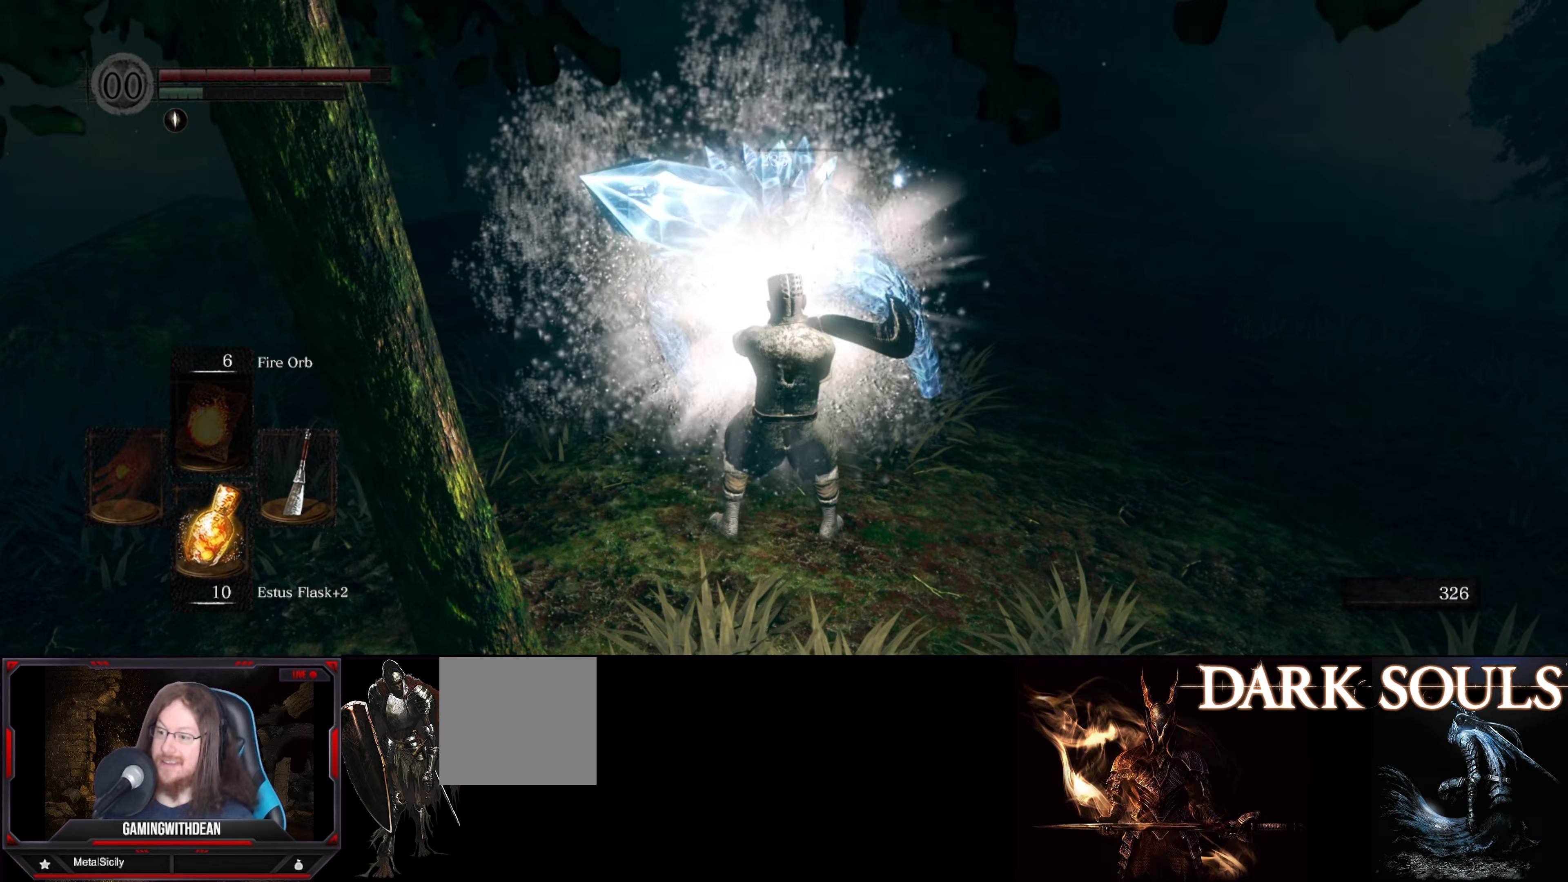
Gameplay with a controller (Xbox layout); each line is a JSON object with the inputs held at the frame after it. "events" lists button and stick changes between this image and that frame as [ms after this image, input, new state], when the widget could be followed in between. Not read: L3 R3.
{"buttons": [], "left_stick": "up", "right_stick": "center", "events": [[417, "left_stick", "up"]]}
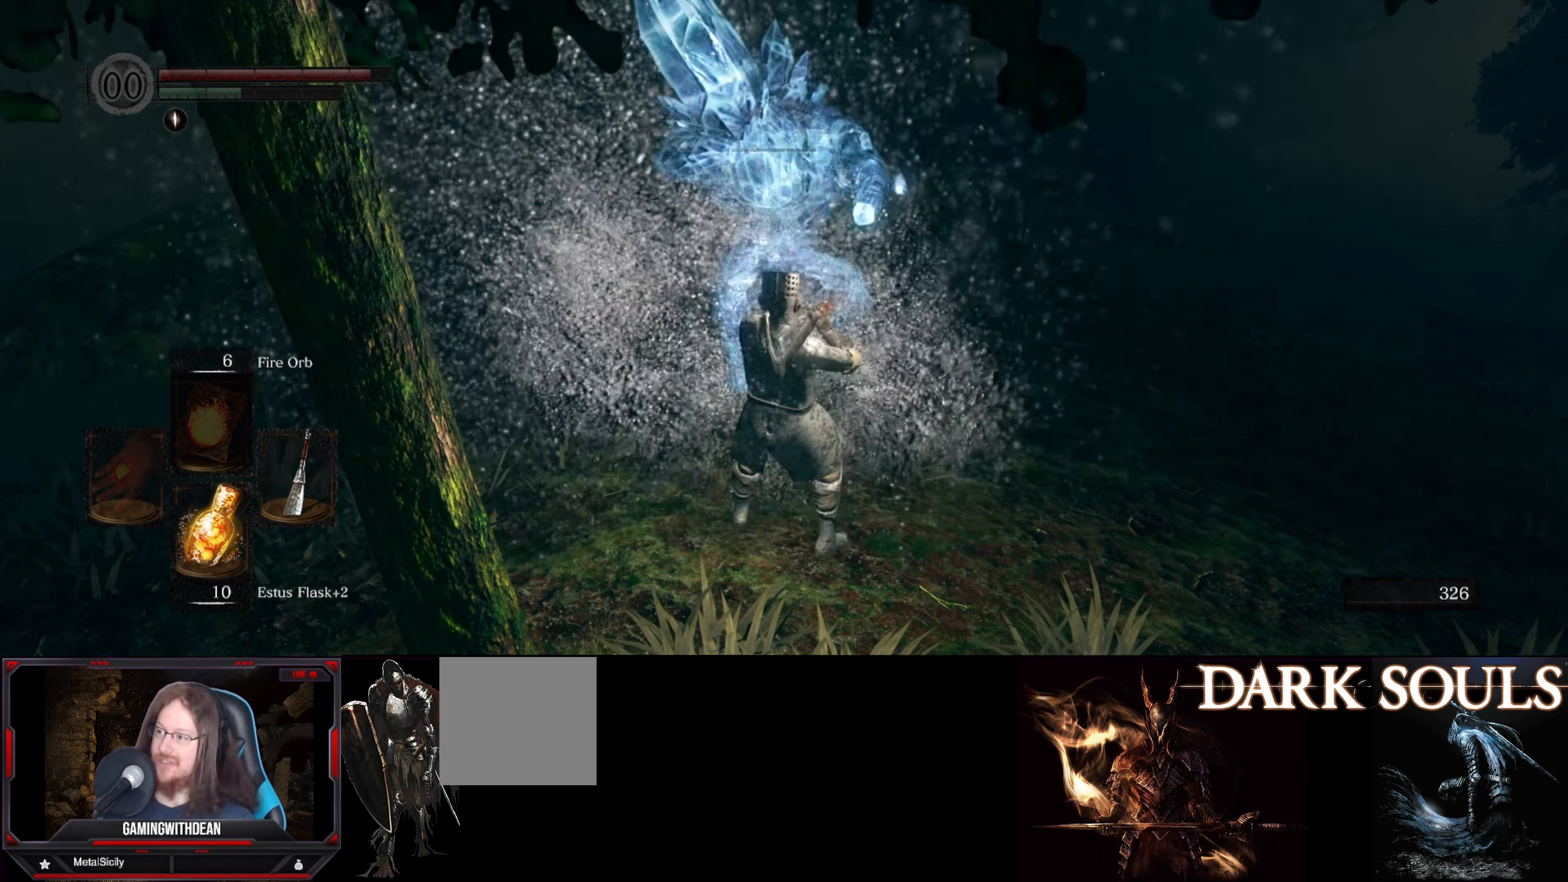
{"buttons": [], "left_stick": "up", "right_stick": "center", "events": [[233, "right_stick", "up-right"], [483, "right_stick", "center"]]}
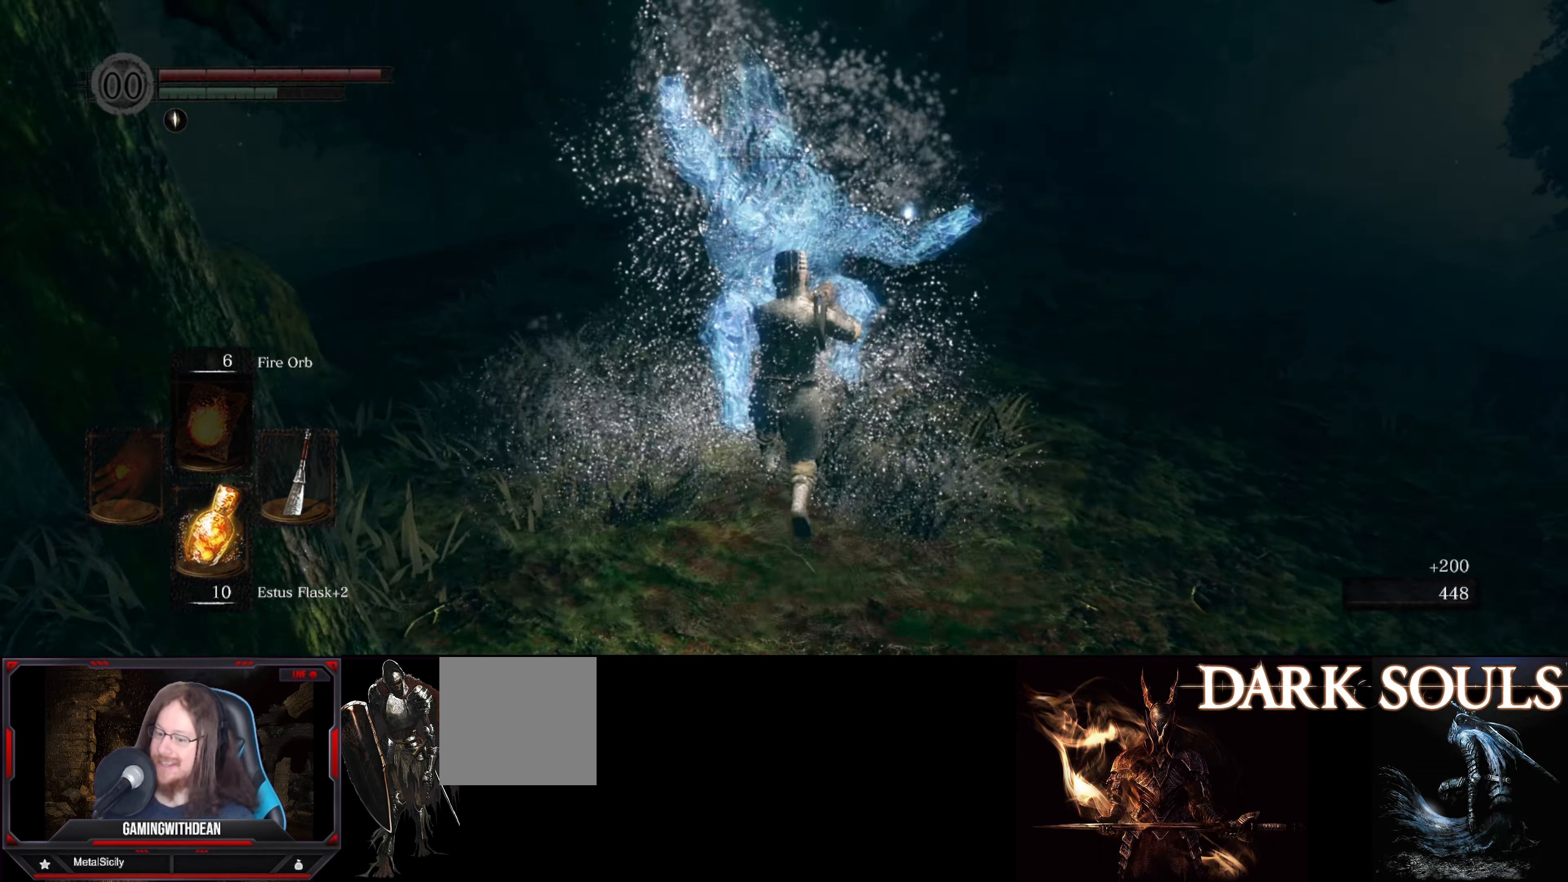
{"buttons": [], "left_stick": "up", "right_stick": "center", "events": []}
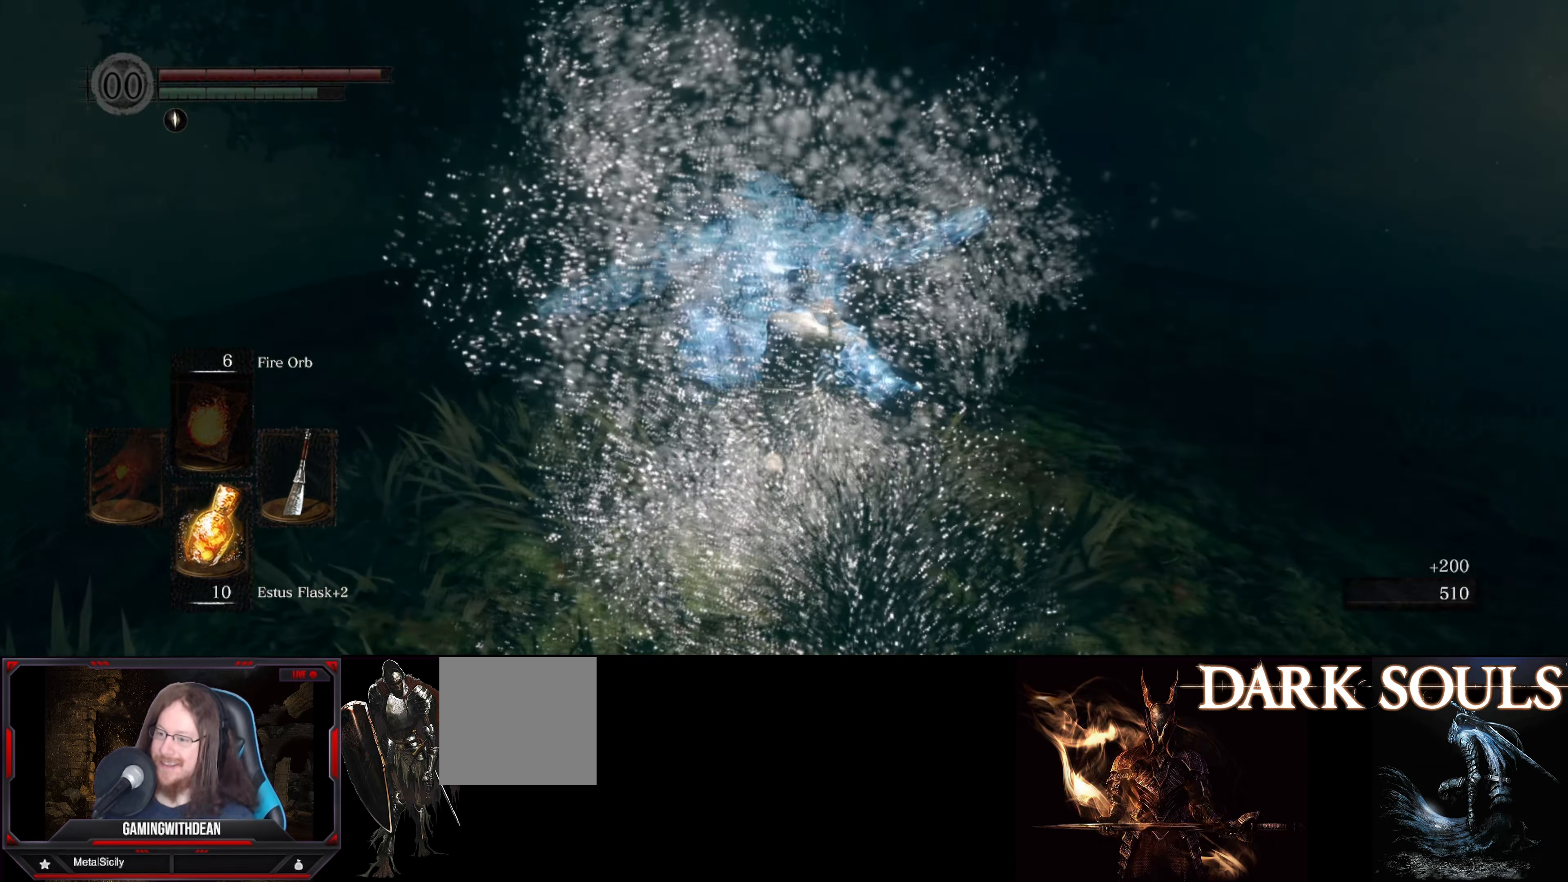
{"buttons": [], "left_stick": "up", "right_stick": "right", "events": [[200, "left_stick", "center"], [317, "right_stick", "right"], [350, "left_stick", "up"]]}
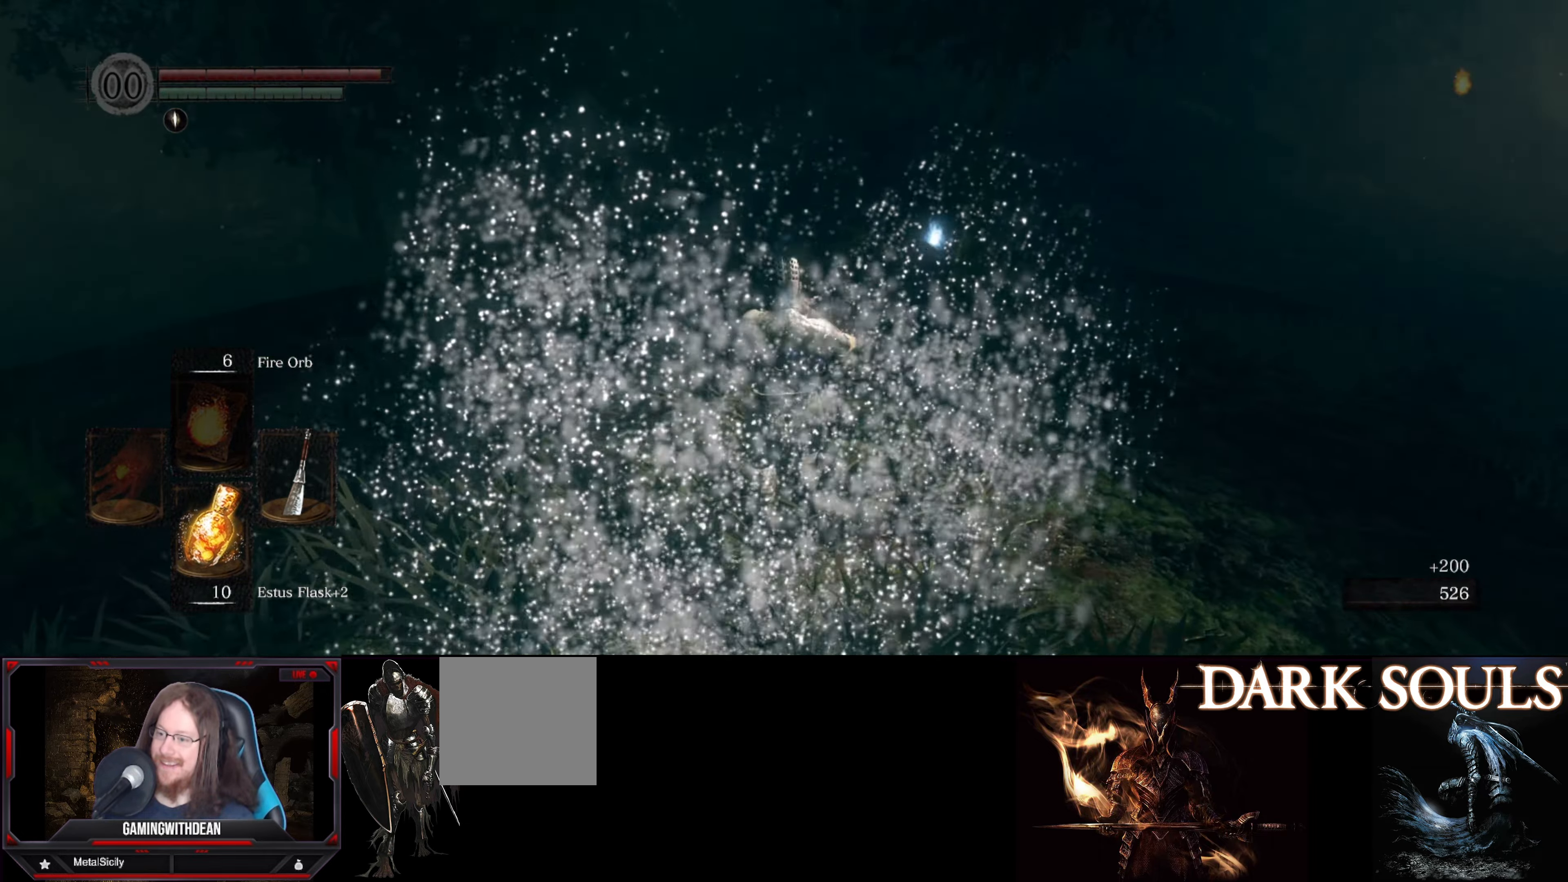
{"buttons": [], "left_stick": "up", "right_stick": "right", "events": []}
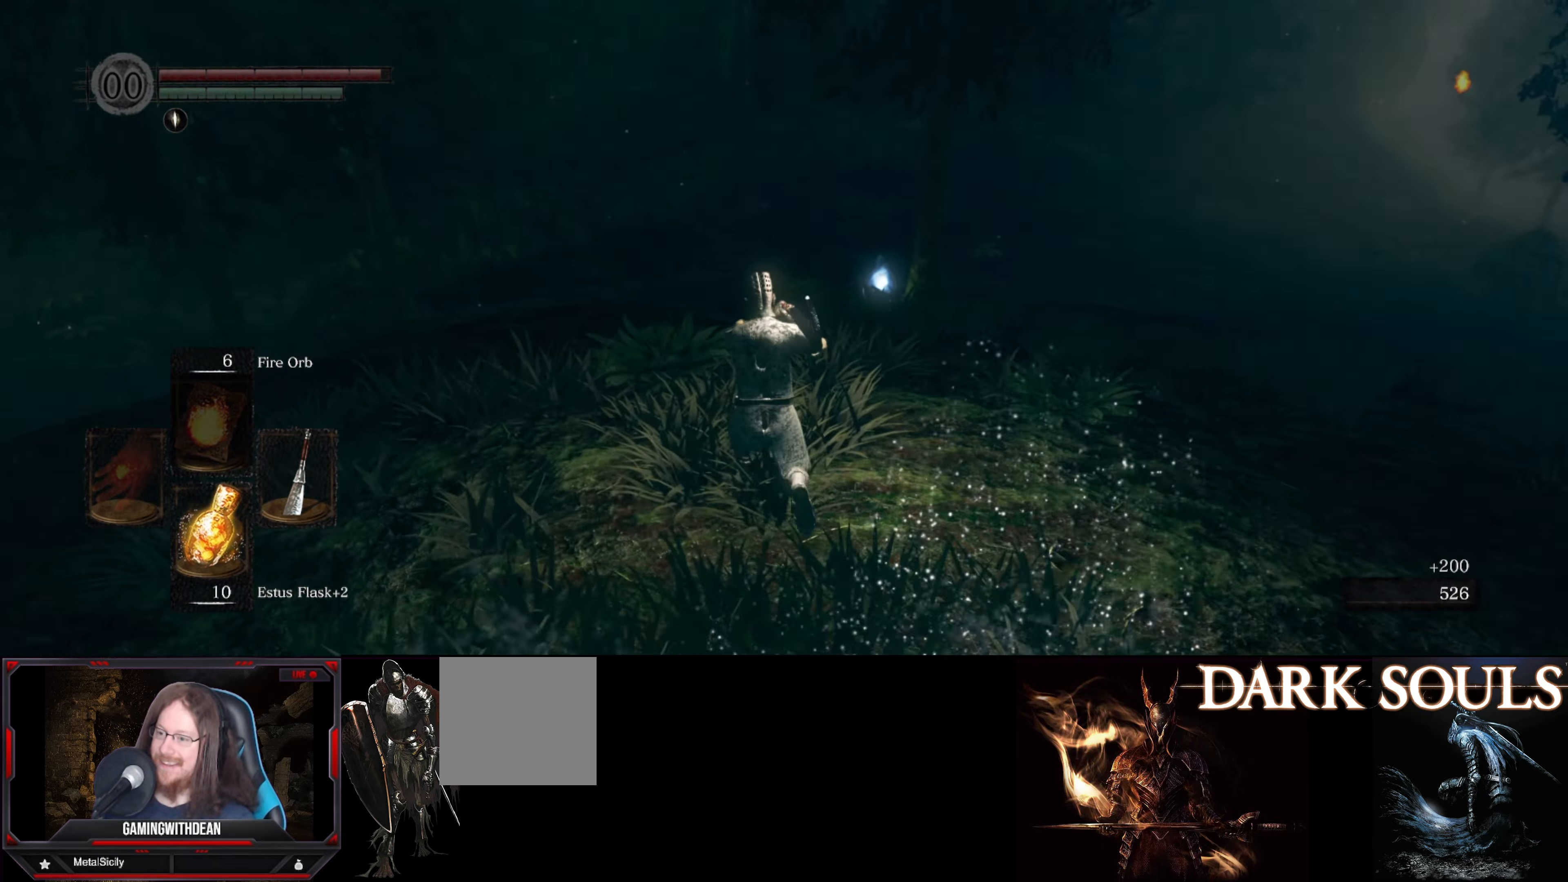
{"buttons": [], "left_stick": "up", "right_stick": "right", "events": []}
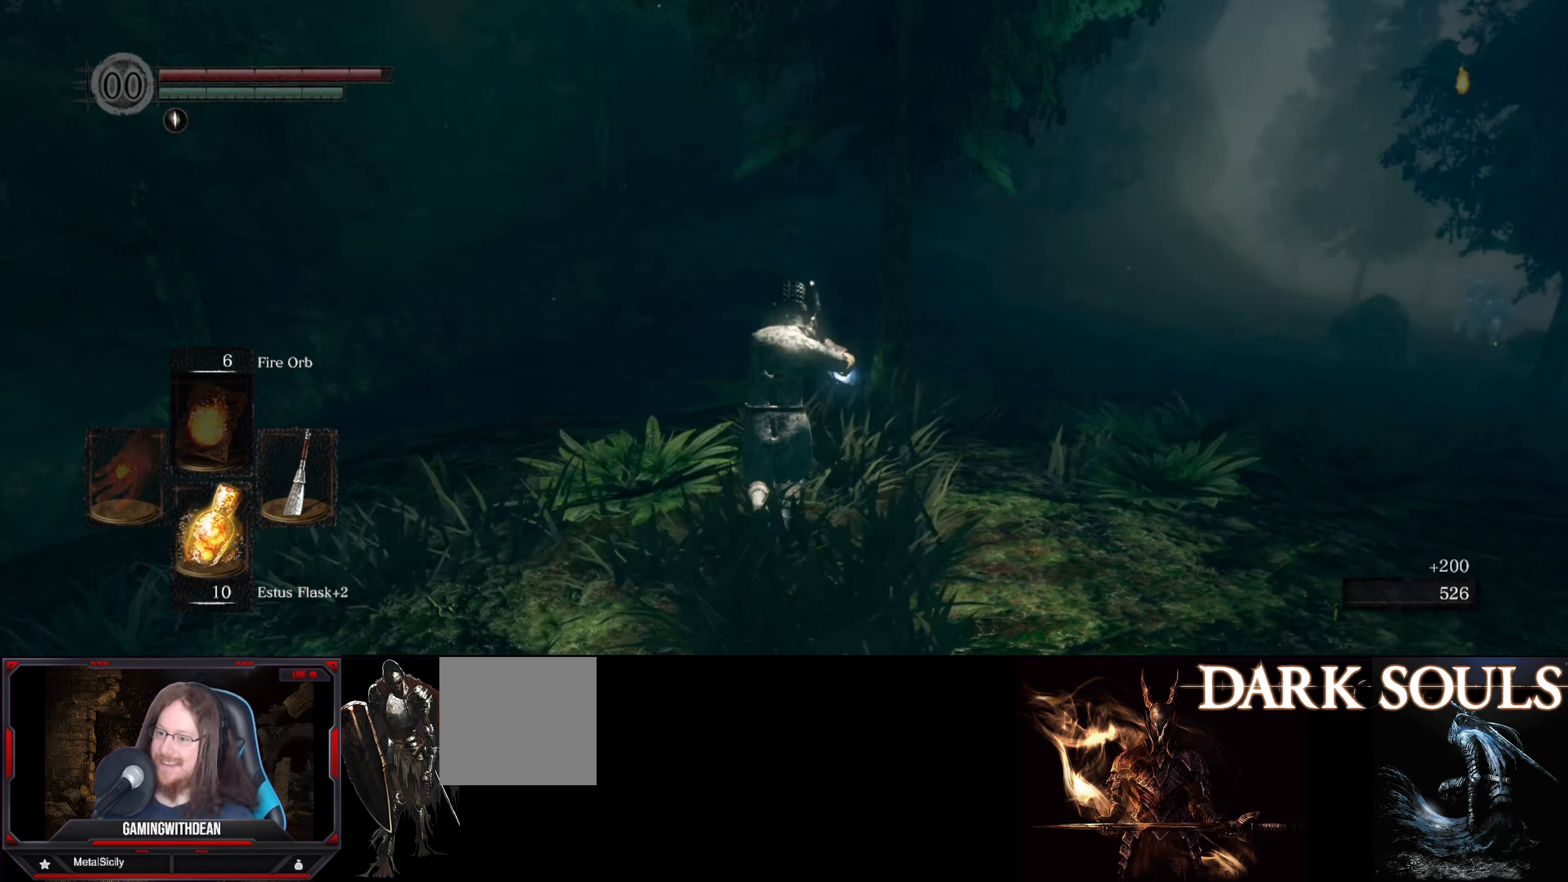
{"buttons": [], "left_stick": "up-left", "right_stick": "right", "events": [[283, "right_stick", "down-right"], [417, "right_stick", "right"], [483, "left_stick", "up-left"]]}
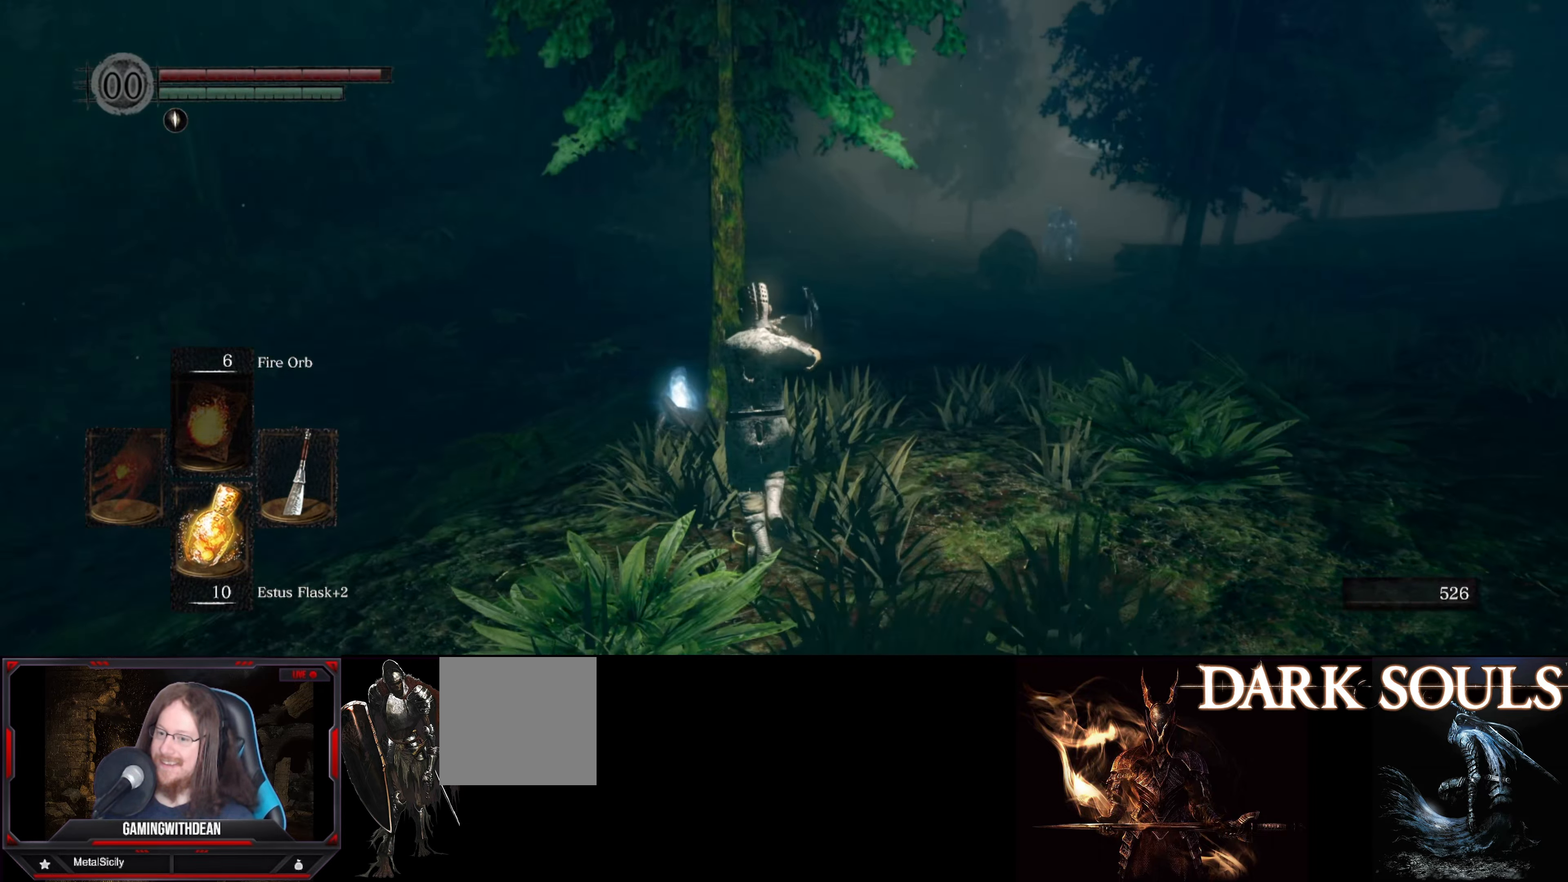
{"buttons": [], "left_stick": "up-left", "right_stick": "center", "events": [[183, "right_stick", "center"]]}
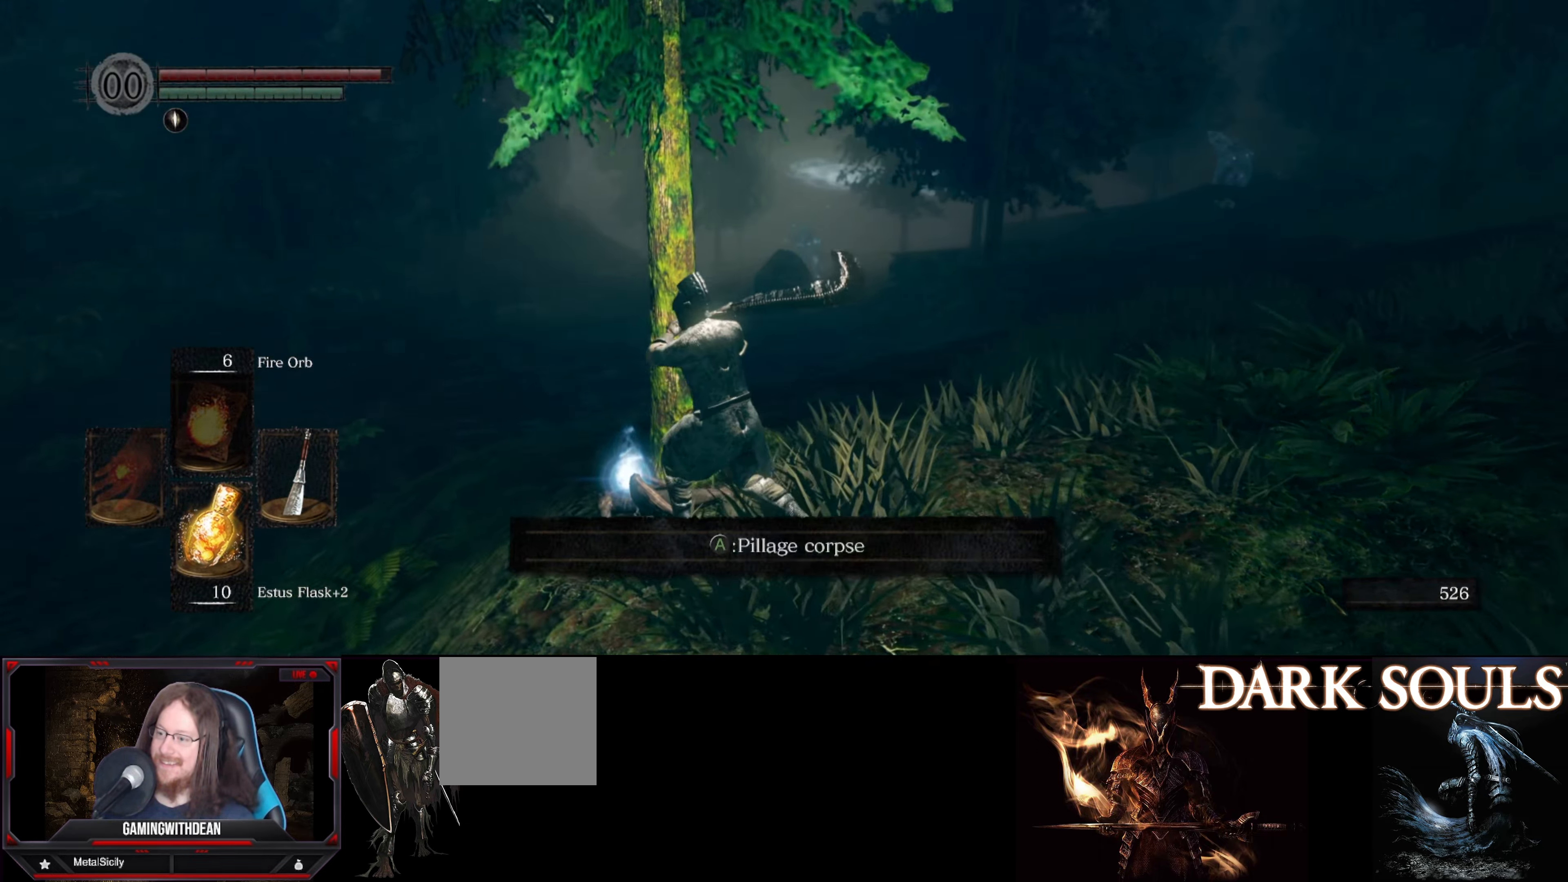
{"buttons": [], "left_stick": "right", "right_stick": "center", "events": [[33, "A", "down"], [83, "left_stick", "center"], [117, "A", "up"], [484, "left_stick", "right"]]}
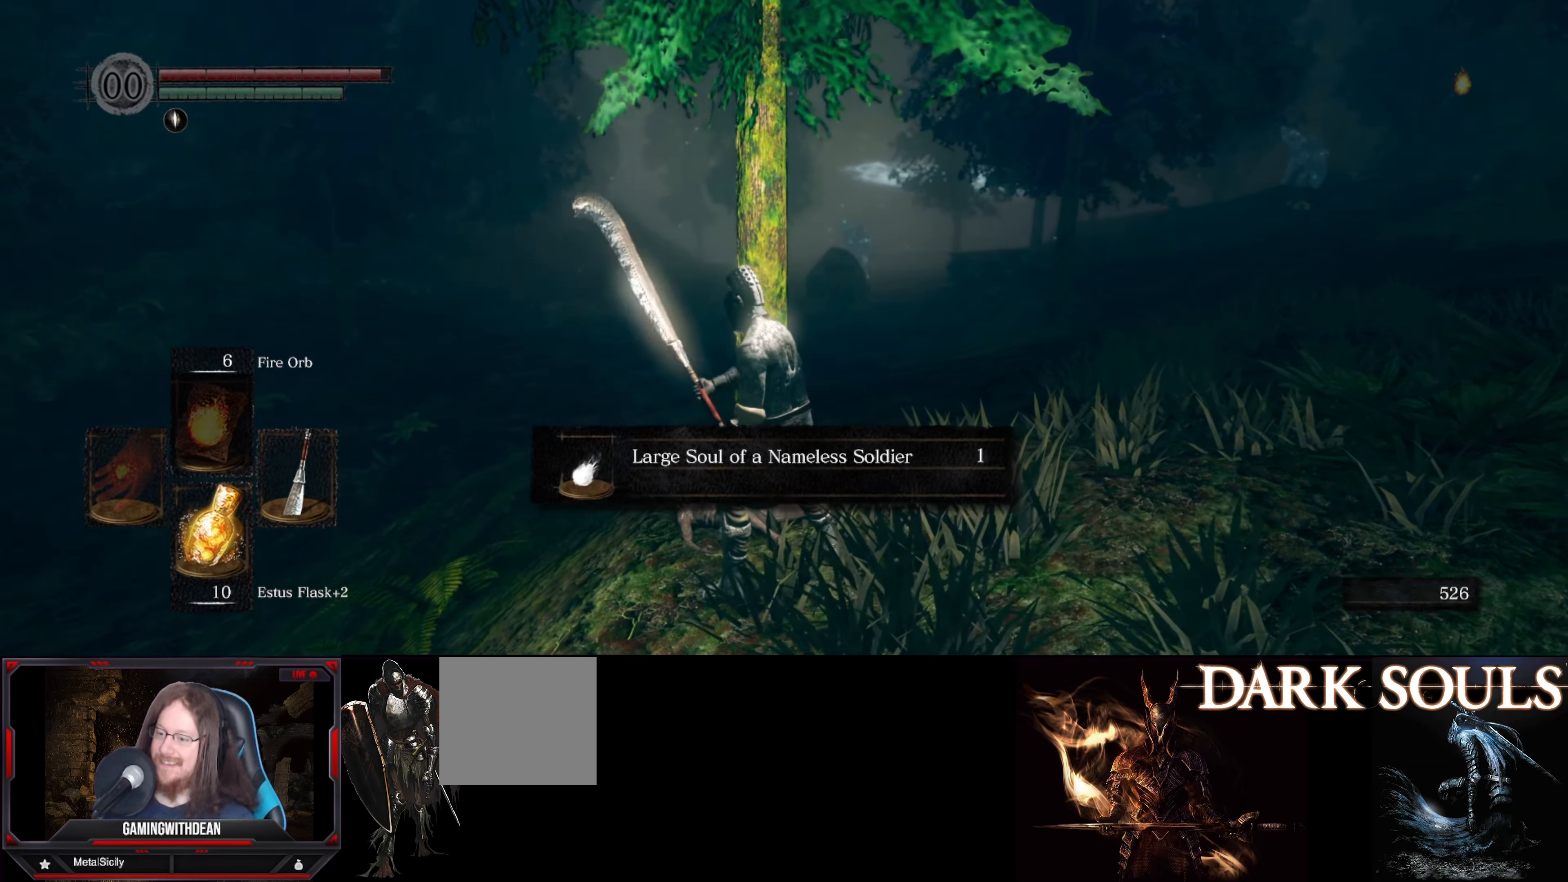
{"buttons": ["A"], "left_stick": "down-right", "right_stick": "center", "events": [[17, "A", "down"], [67, "A", "up"], [200, "left_stick", "down-right"], [500, "A", "down"]]}
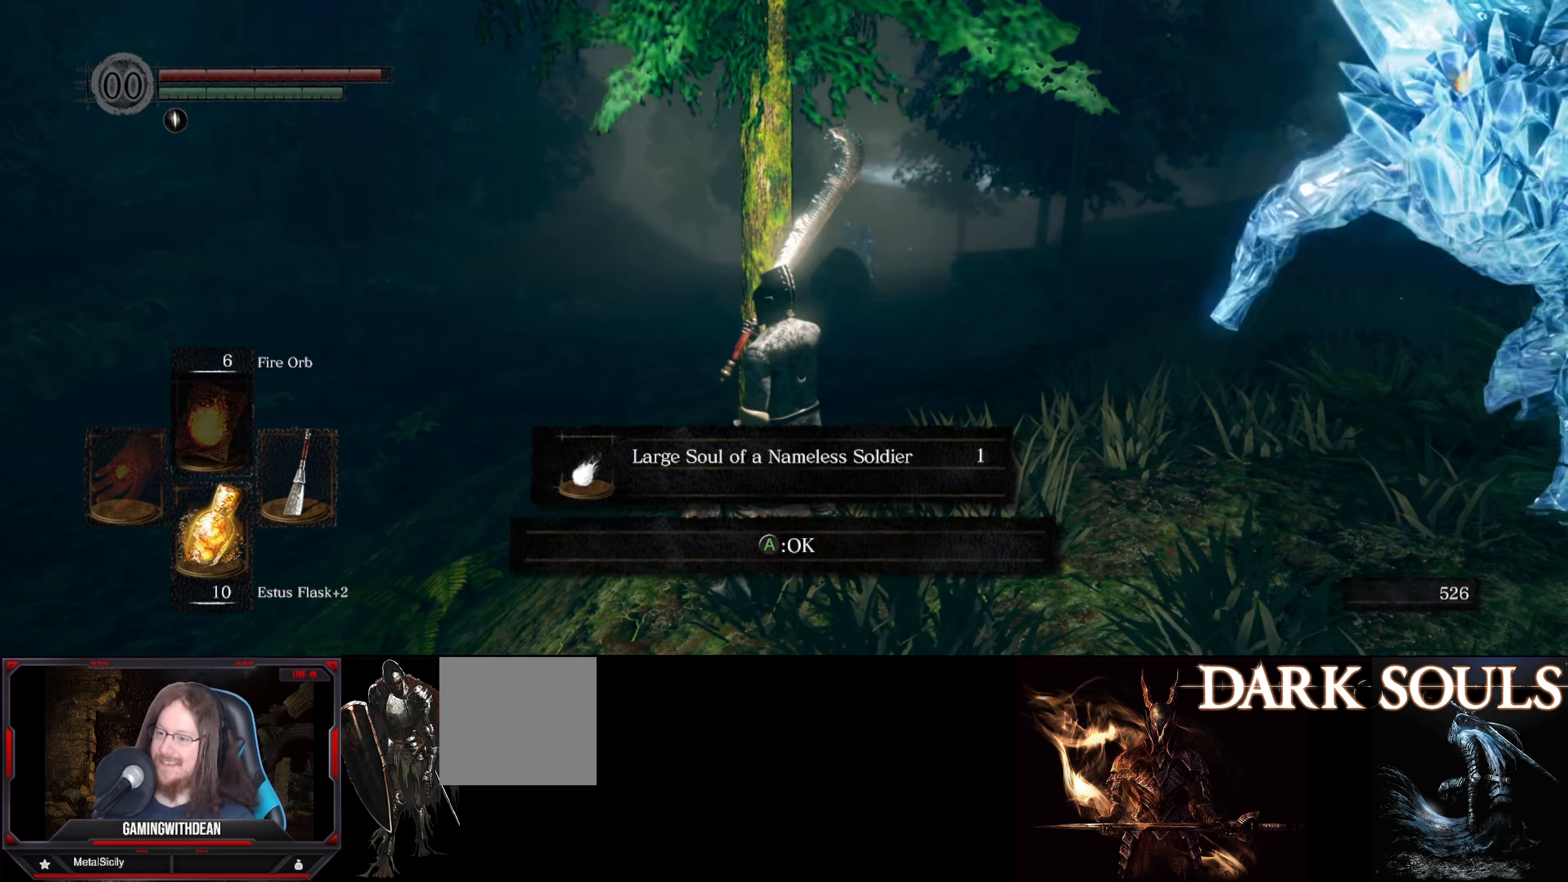
{"buttons": [], "left_stick": "down", "right_stick": "center", "events": [[84, "A", "up"], [284, "right_stick", "right"], [384, "left_stick", "down"], [384, "right_stick", "center"]]}
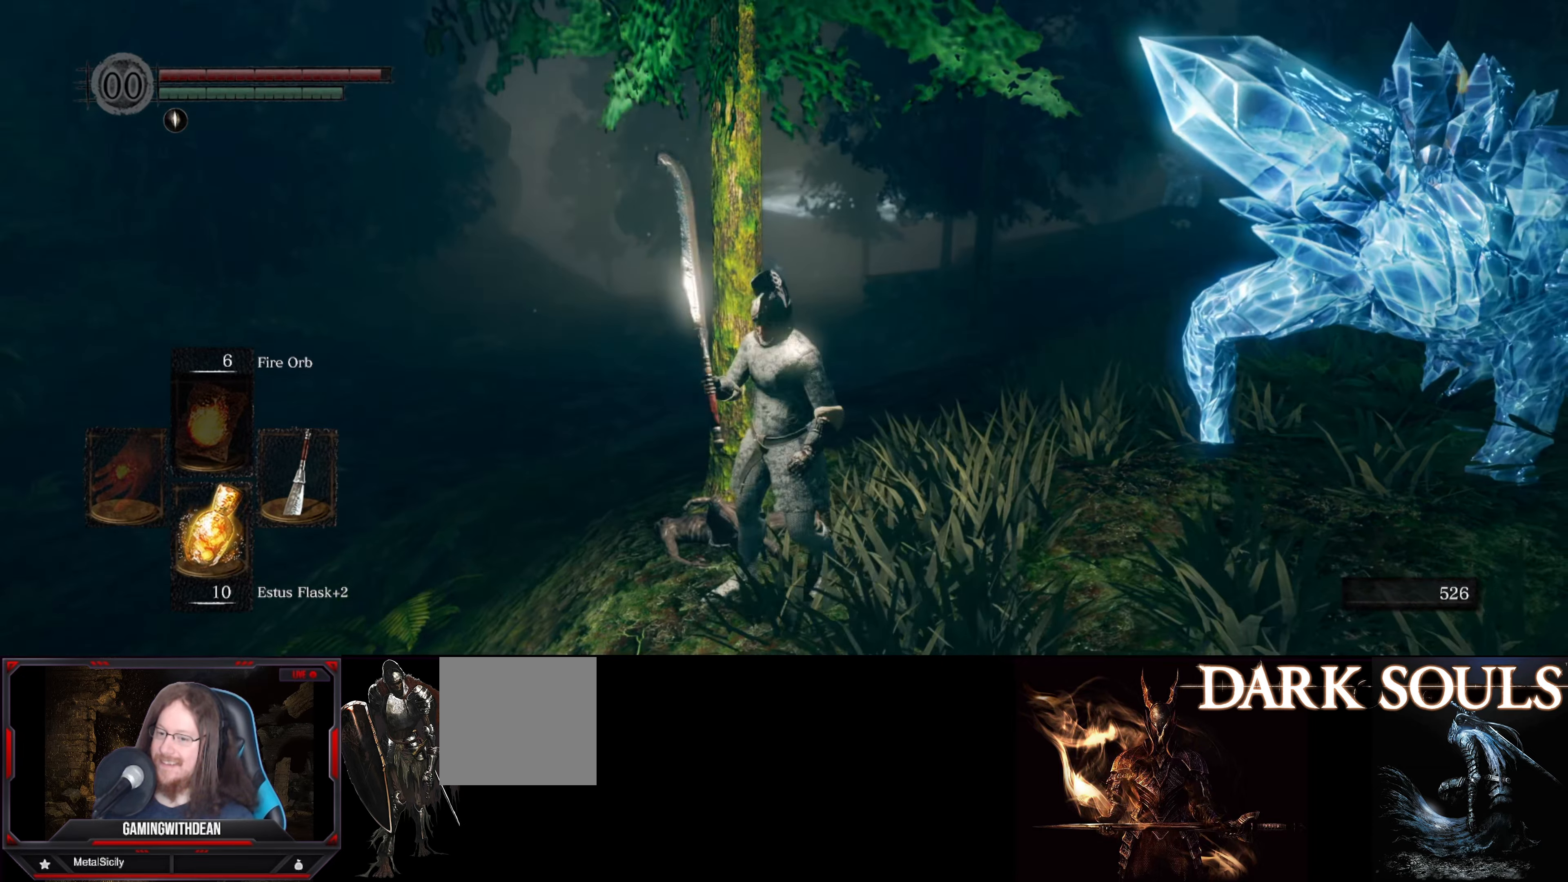
{"buttons": [], "left_stick": "up", "right_stick": "center", "events": [[84, "left_stick", "down-right"], [234, "left_stick", "right"], [334, "left_stick", "up-right"], [484, "left_stick", "up"]]}
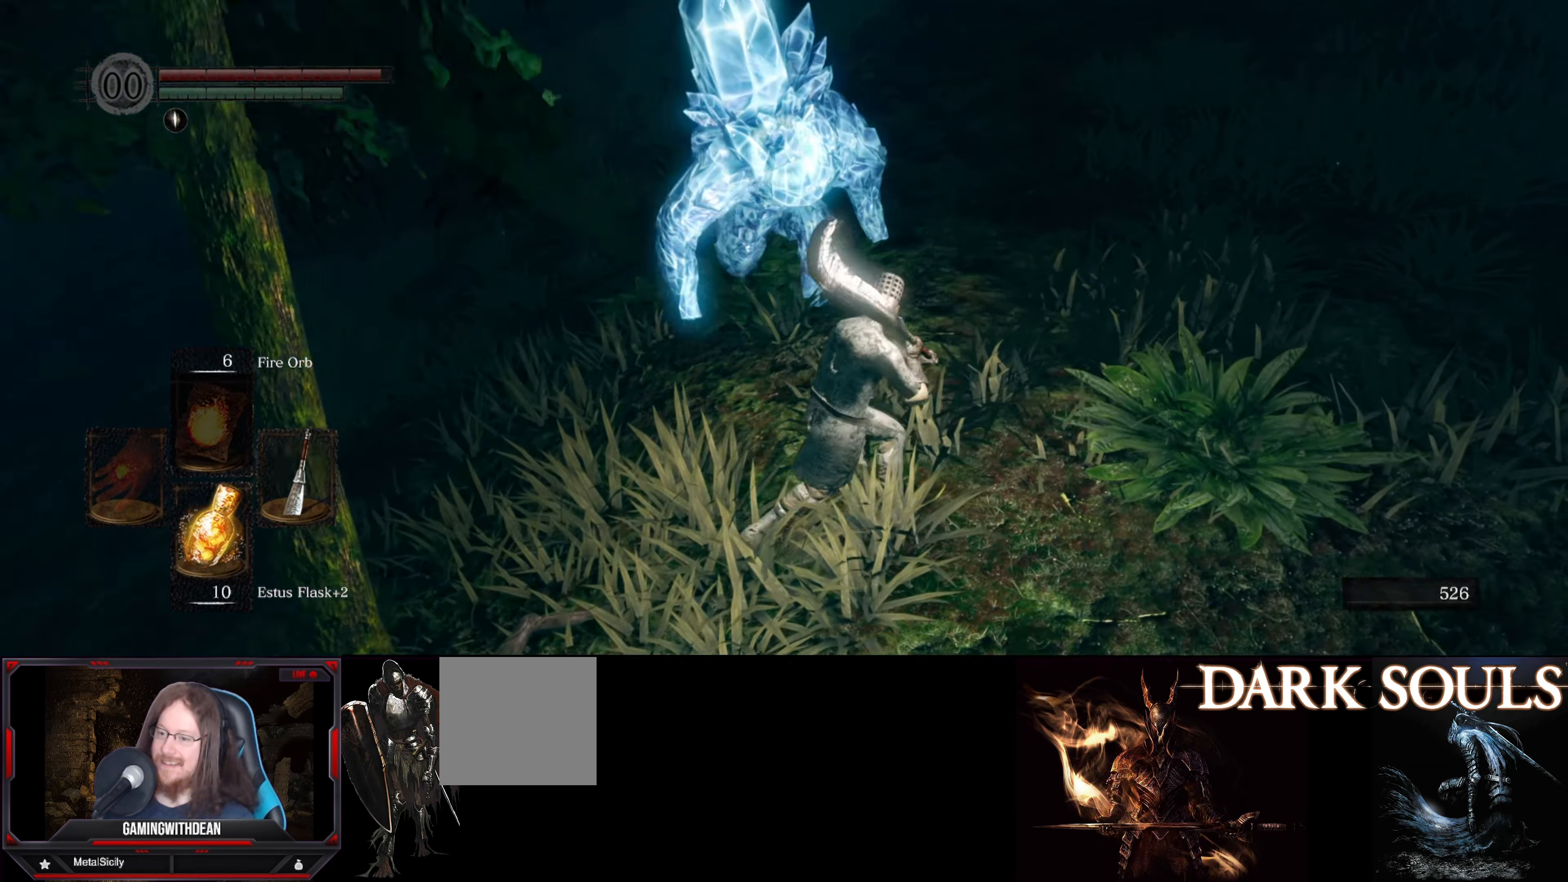
{"buttons": [], "left_stick": "center", "right_stick": "center", "events": [[217, "R1", "down"], [367, "R1", "up"], [484, "left_stick", "center"]]}
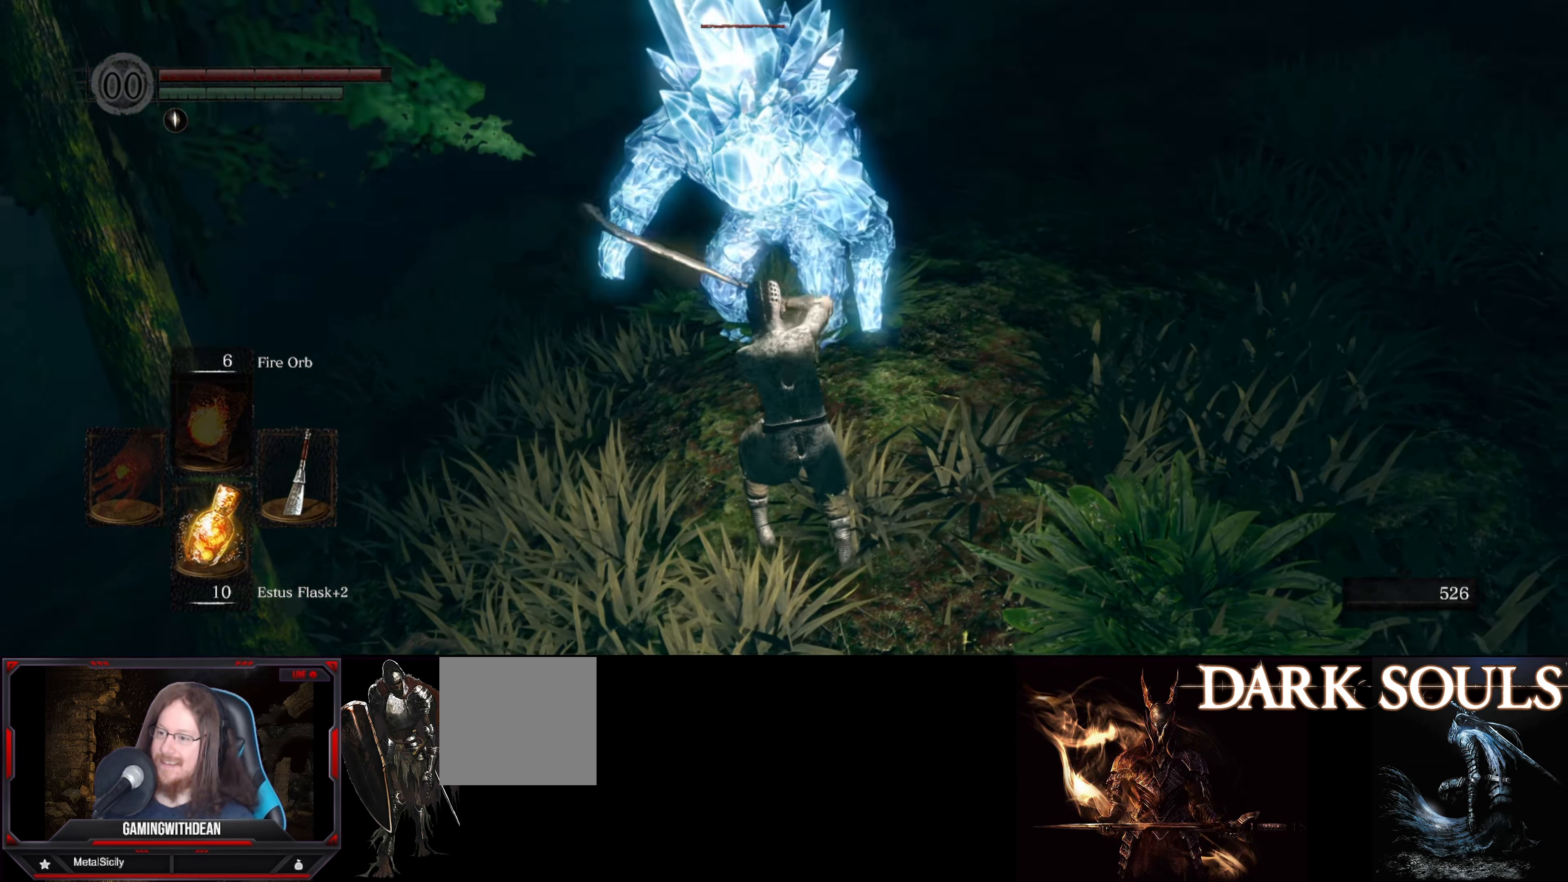
{"buttons": [], "left_stick": "center", "right_stick": "center", "events": []}
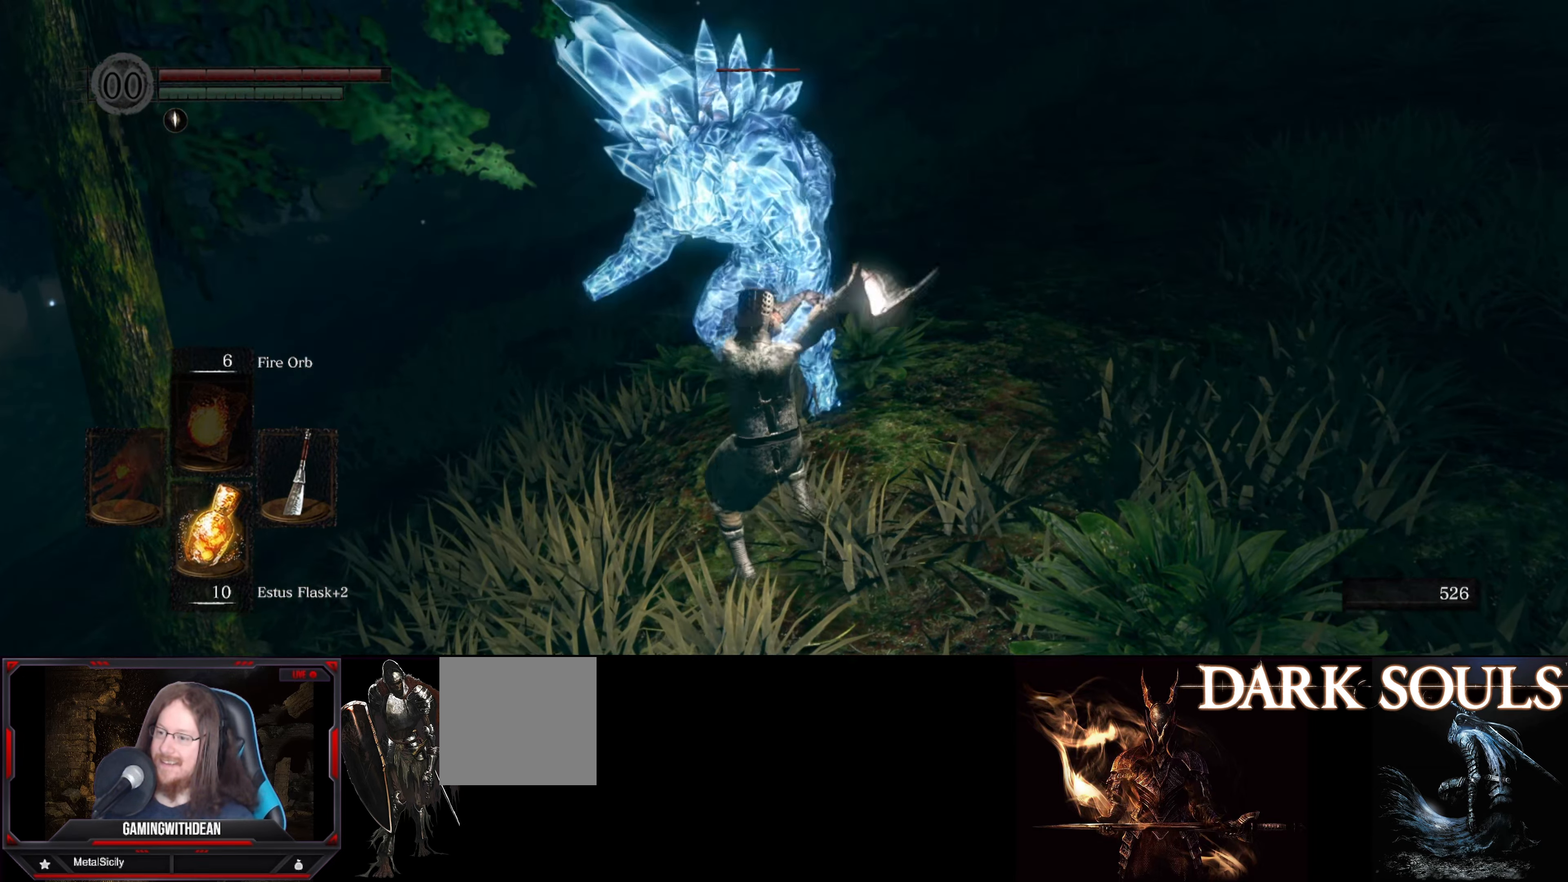
{"buttons": [], "left_stick": "down", "right_stick": "center", "events": [[267, "R1", "down"], [384, "R1", "up"], [384, "left_stick", "down"]]}
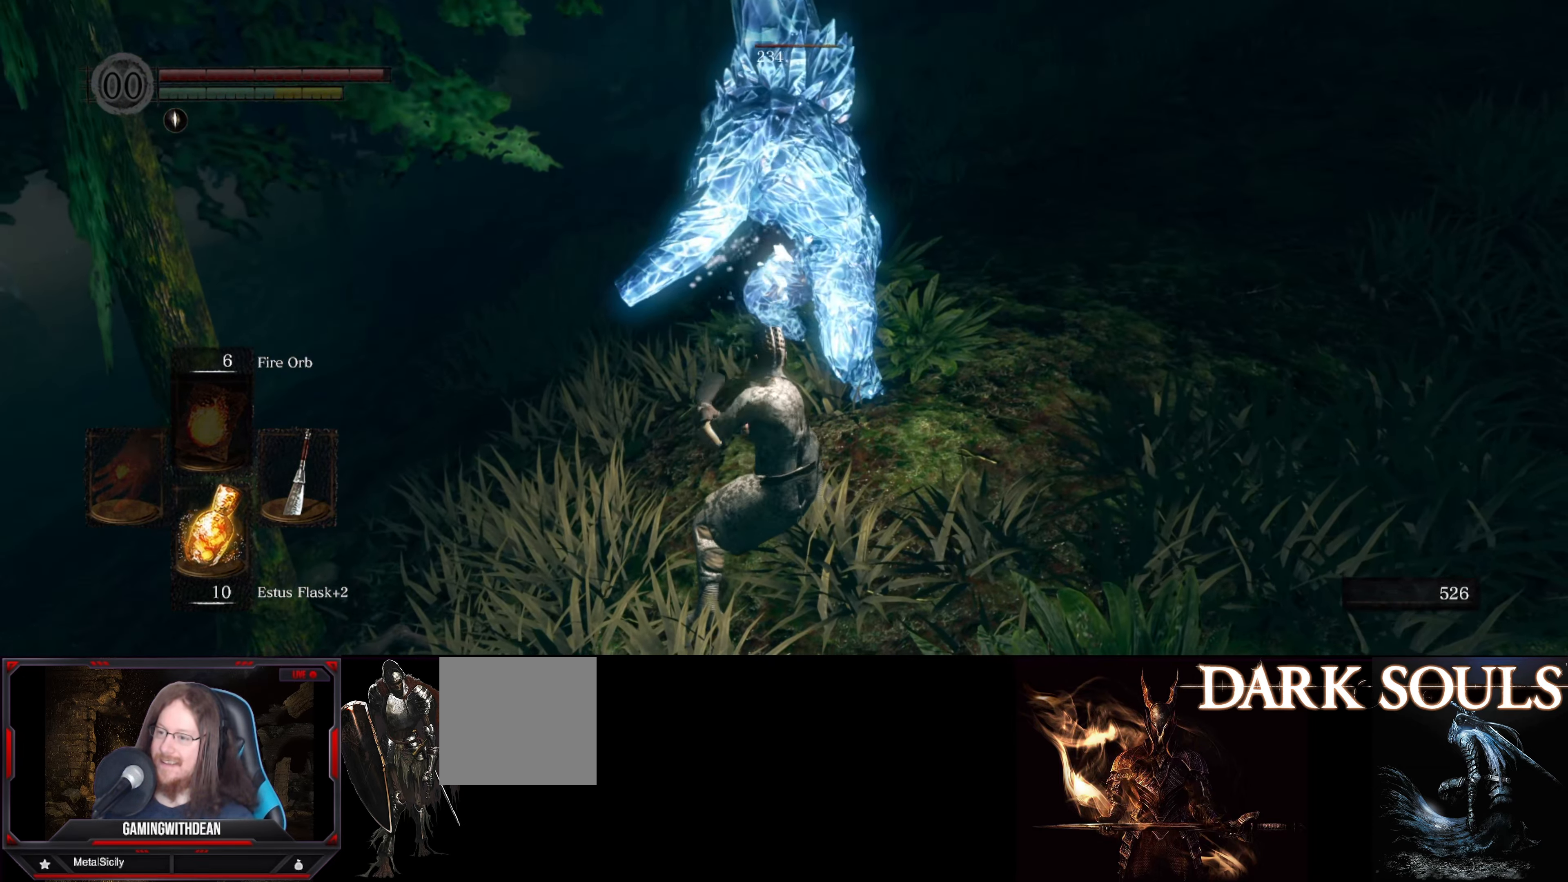
{"buttons": [], "left_stick": "down", "right_stick": "center", "events": []}
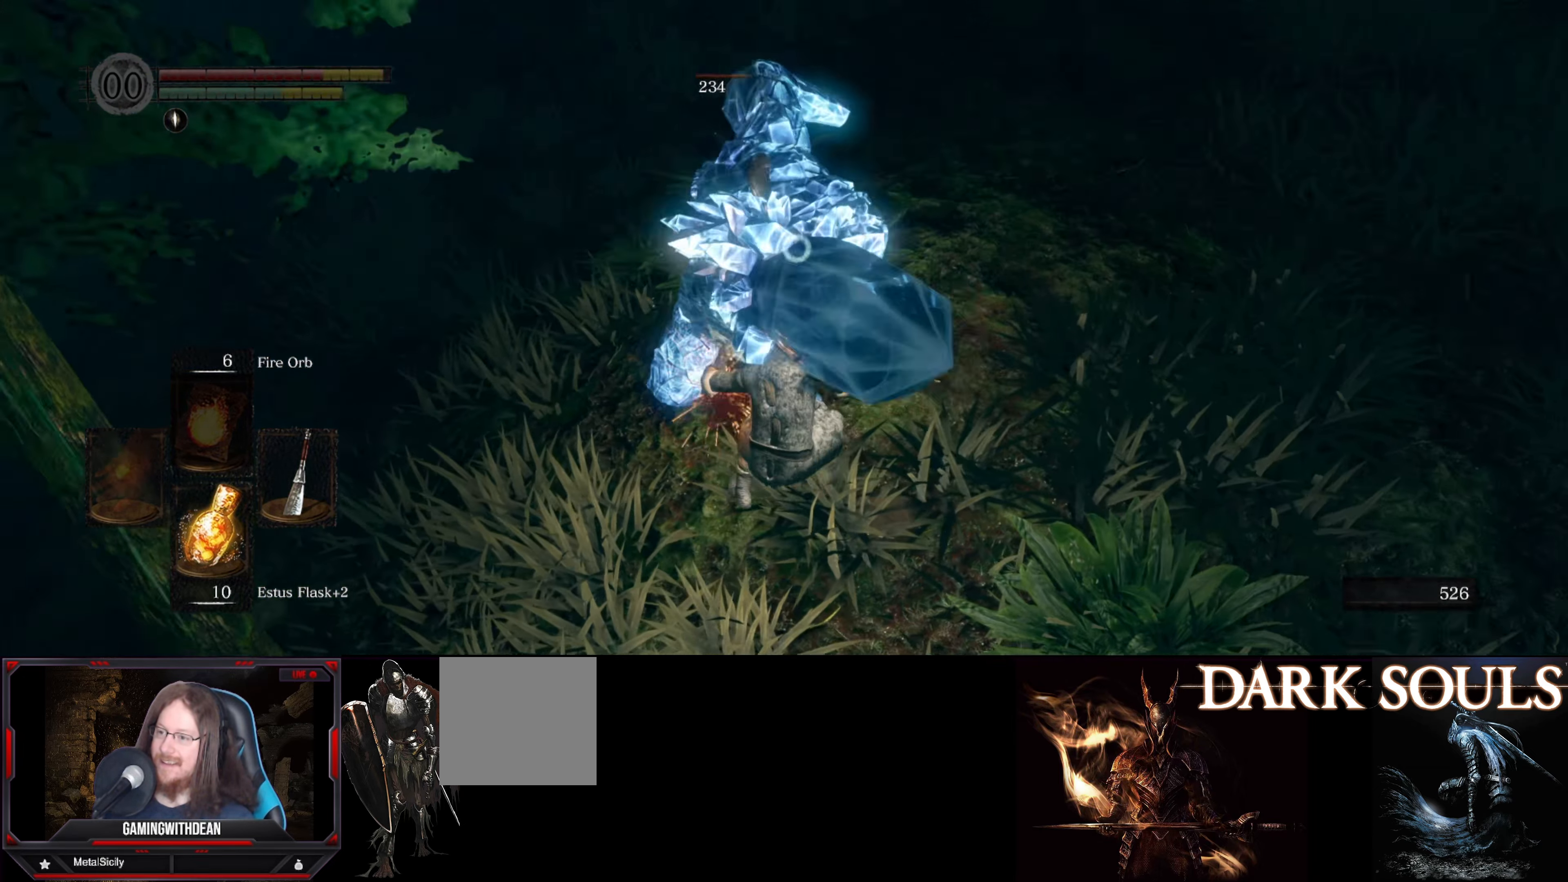
{"buttons": [], "left_stick": "up", "right_stick": "center", "events": [[217, "left_stick", "center"], [317, "left_stick", "down-right"], [400, "left_stick", "center"], [466, "left_stick", "up"]]}
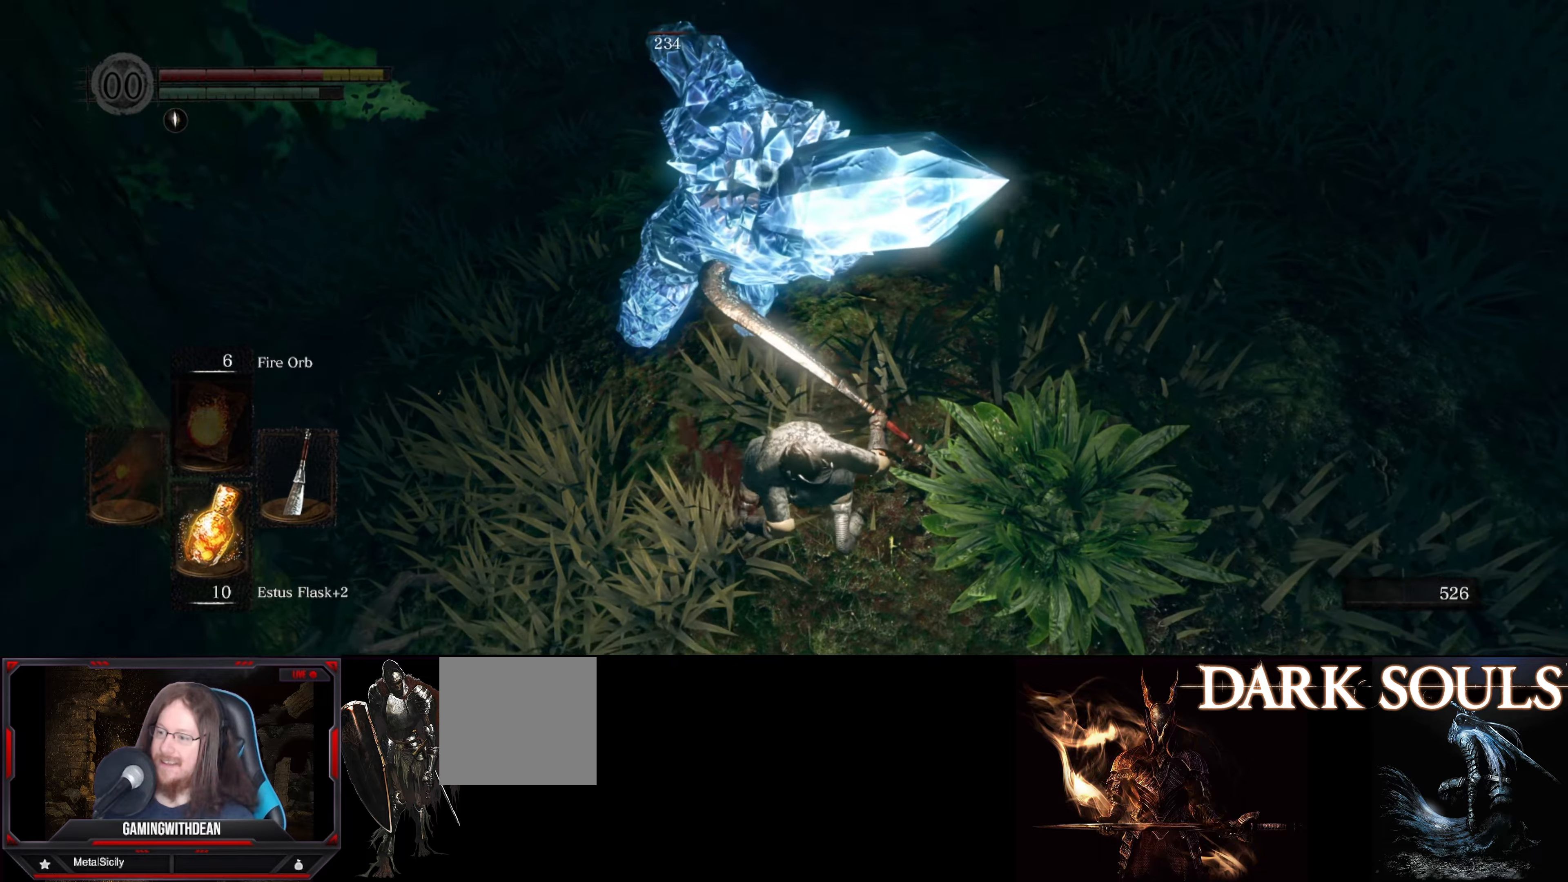
{"buttons": [], "left_stick": "up", "right_stick": "center", "events": [[150, "R1", "down"], [250, "R1", "up"]]}
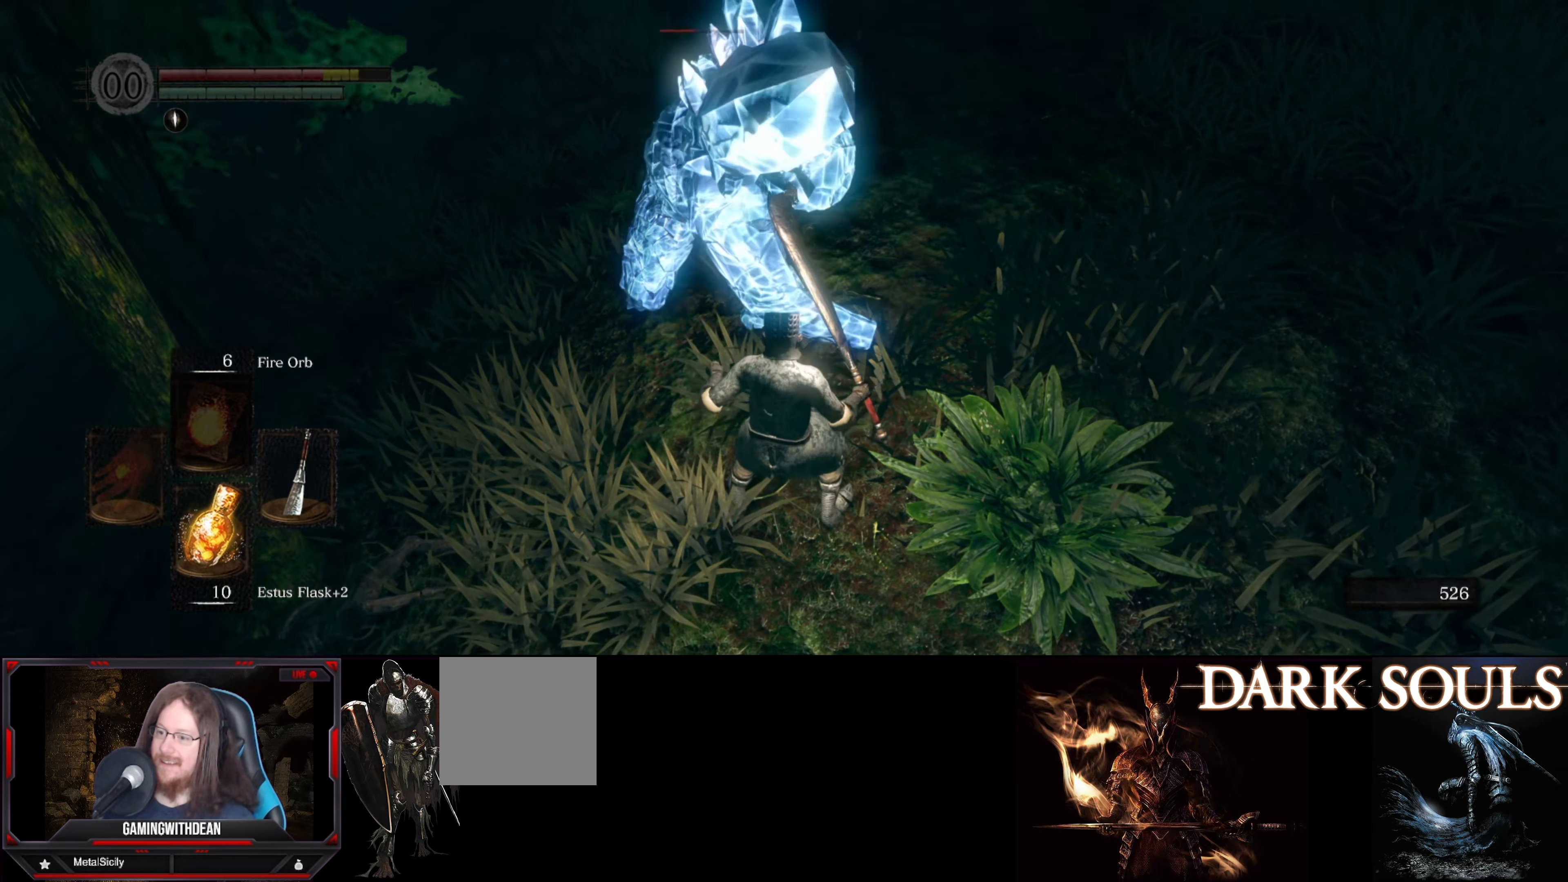
{"buttons": [], "left_stick": "center", "right_stick": "center", "events": [[150, "R1", "down"], [266, "R1", "up"], [483, "left_stick", "center"]]}
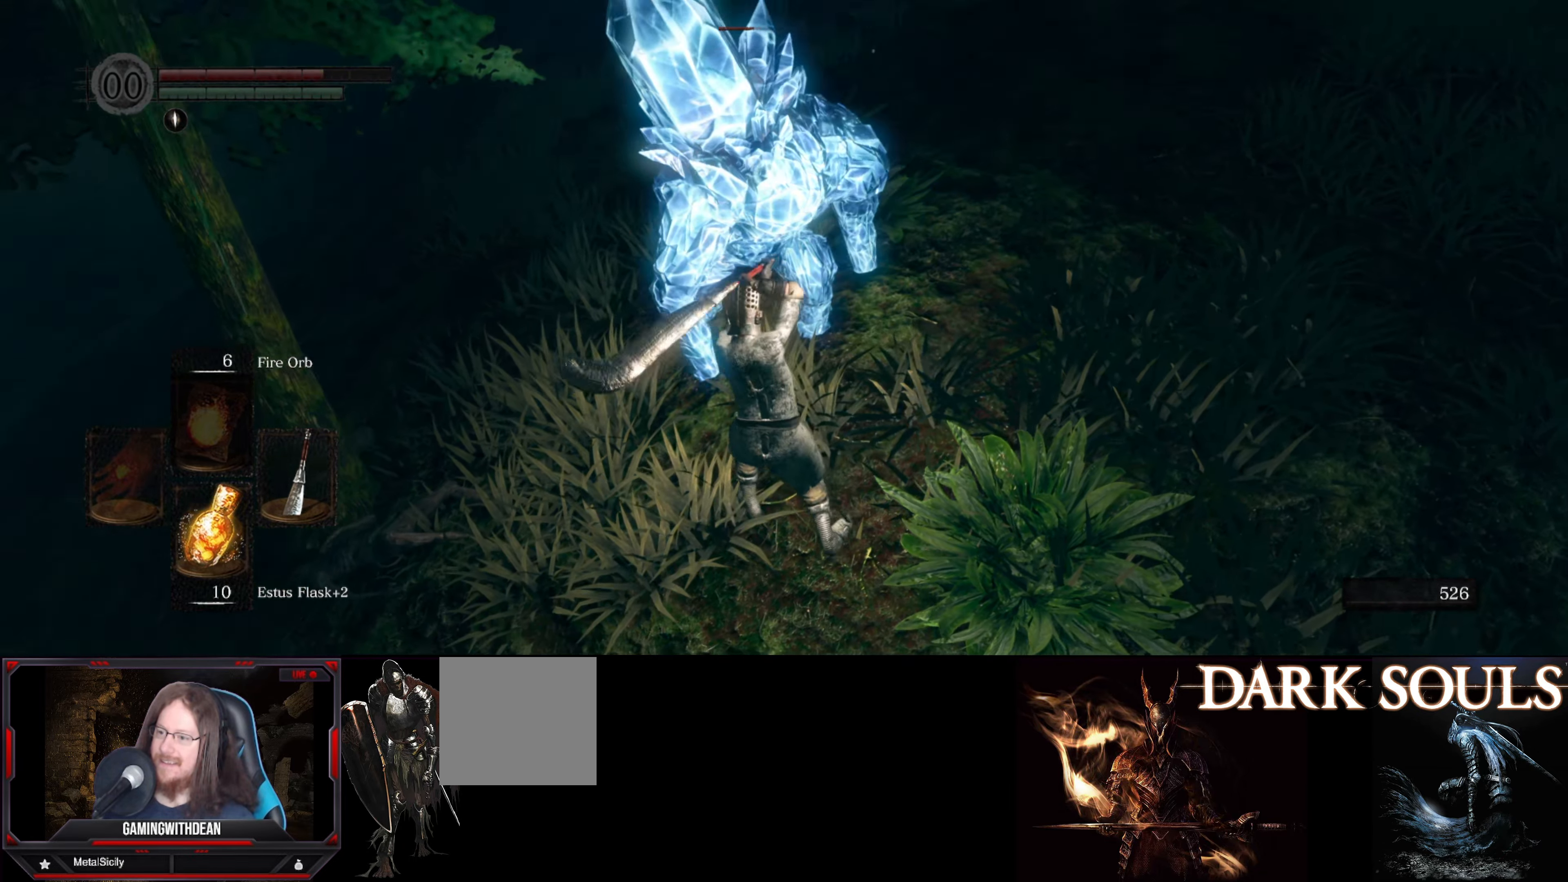
{"buttons": [], "left_stick": "center", "right_stick": "center", "events": []}
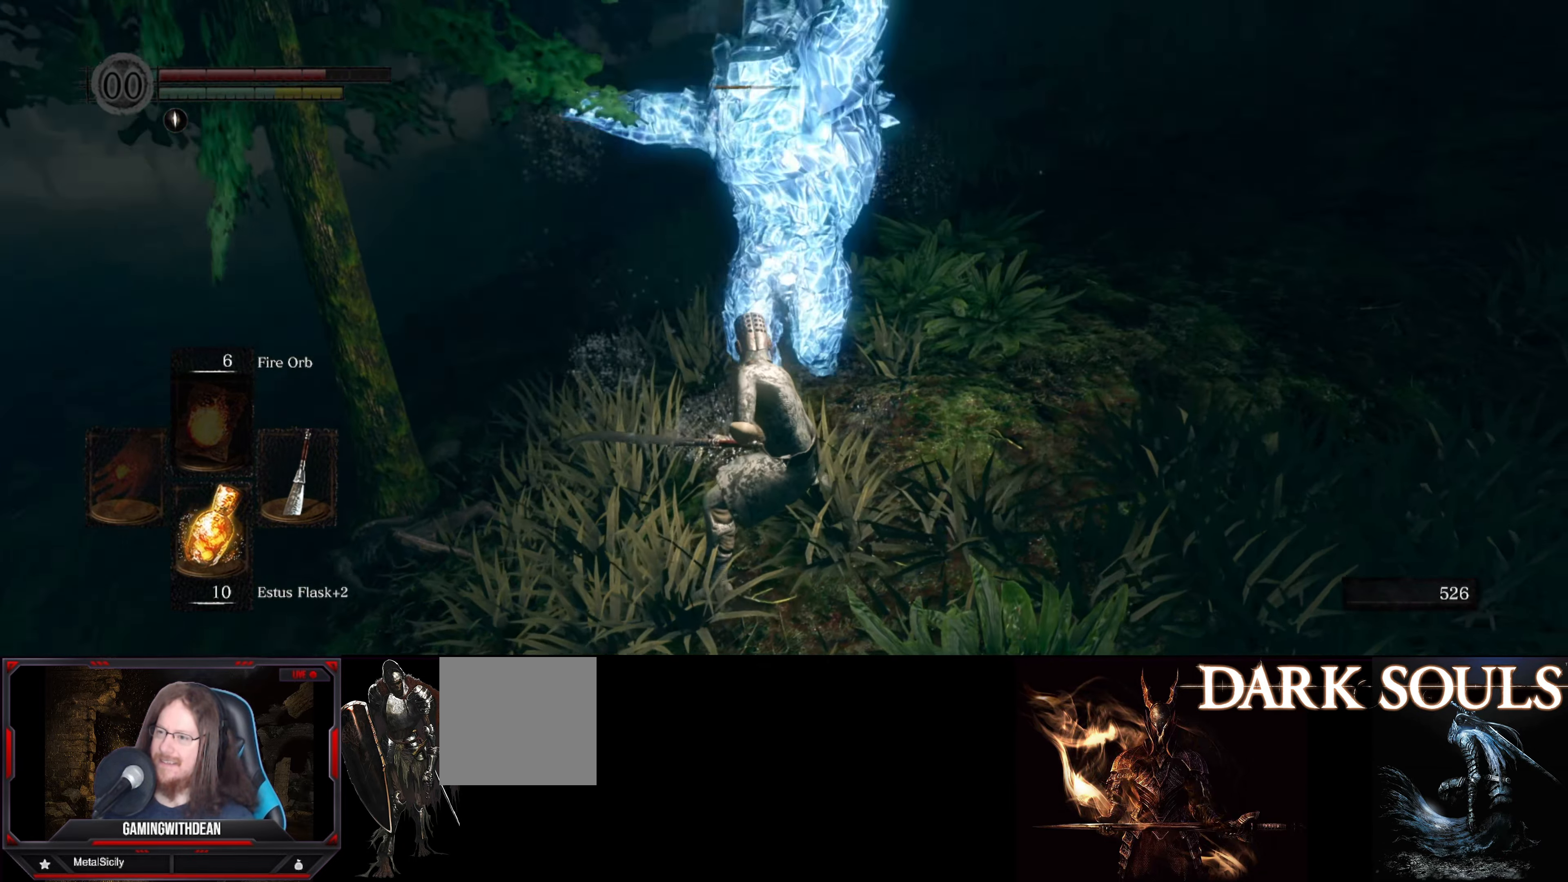
{"buttons": [], "left_stick": "center", "right_stick": "center", "events": []}
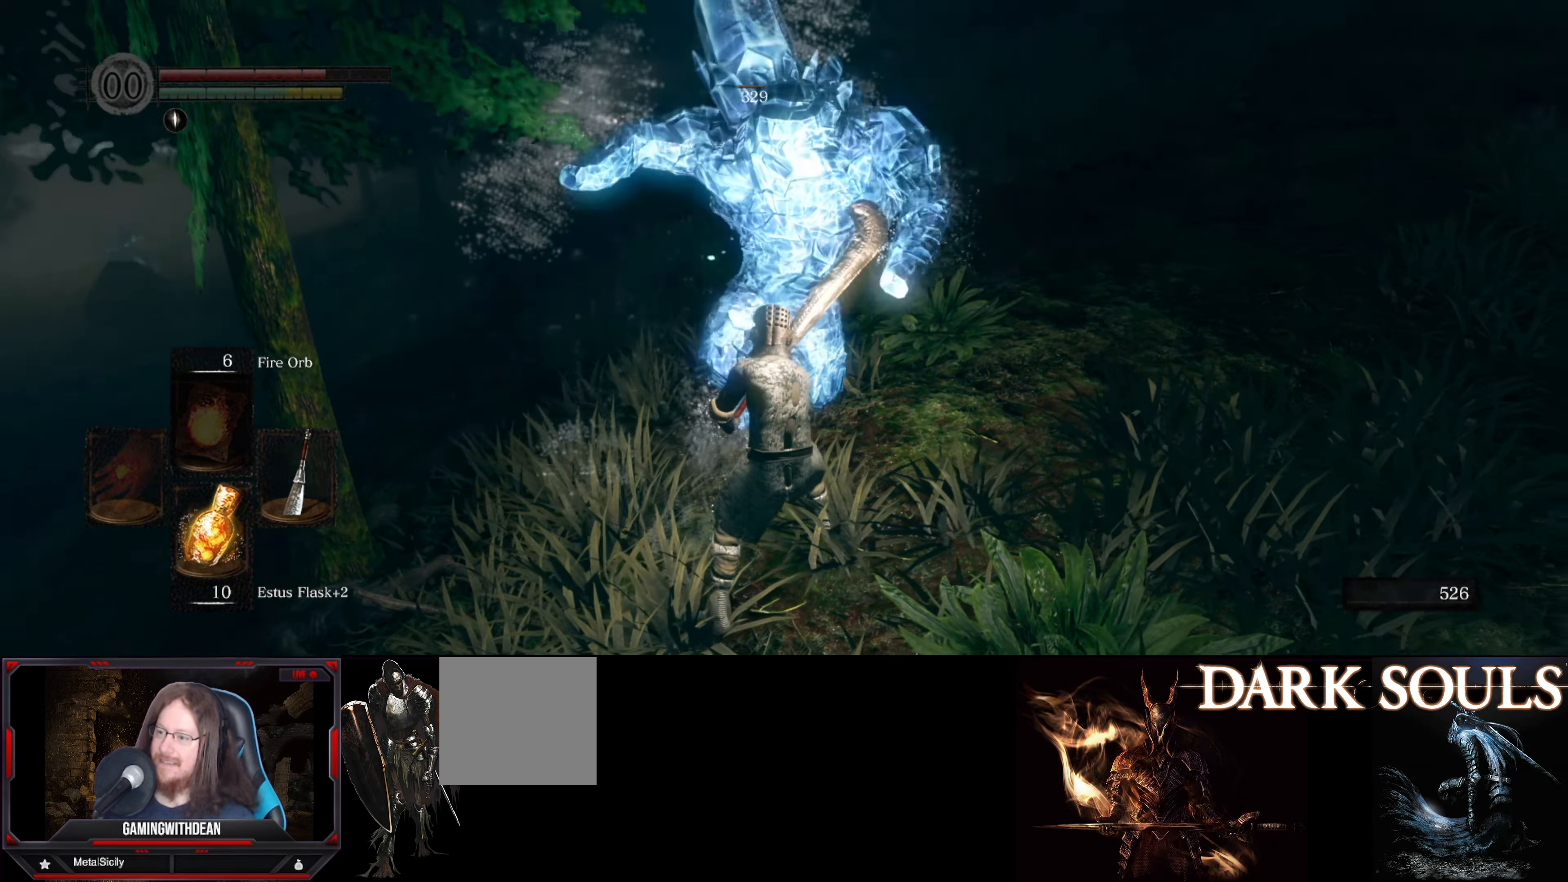
{"buttons": [], "left_stick": "up-right", "right_stick": "center", "events": [[133, "left_stick", "up-right"], [216, "right_stick", "up-left"], [450, "right_stick", "center"]]}
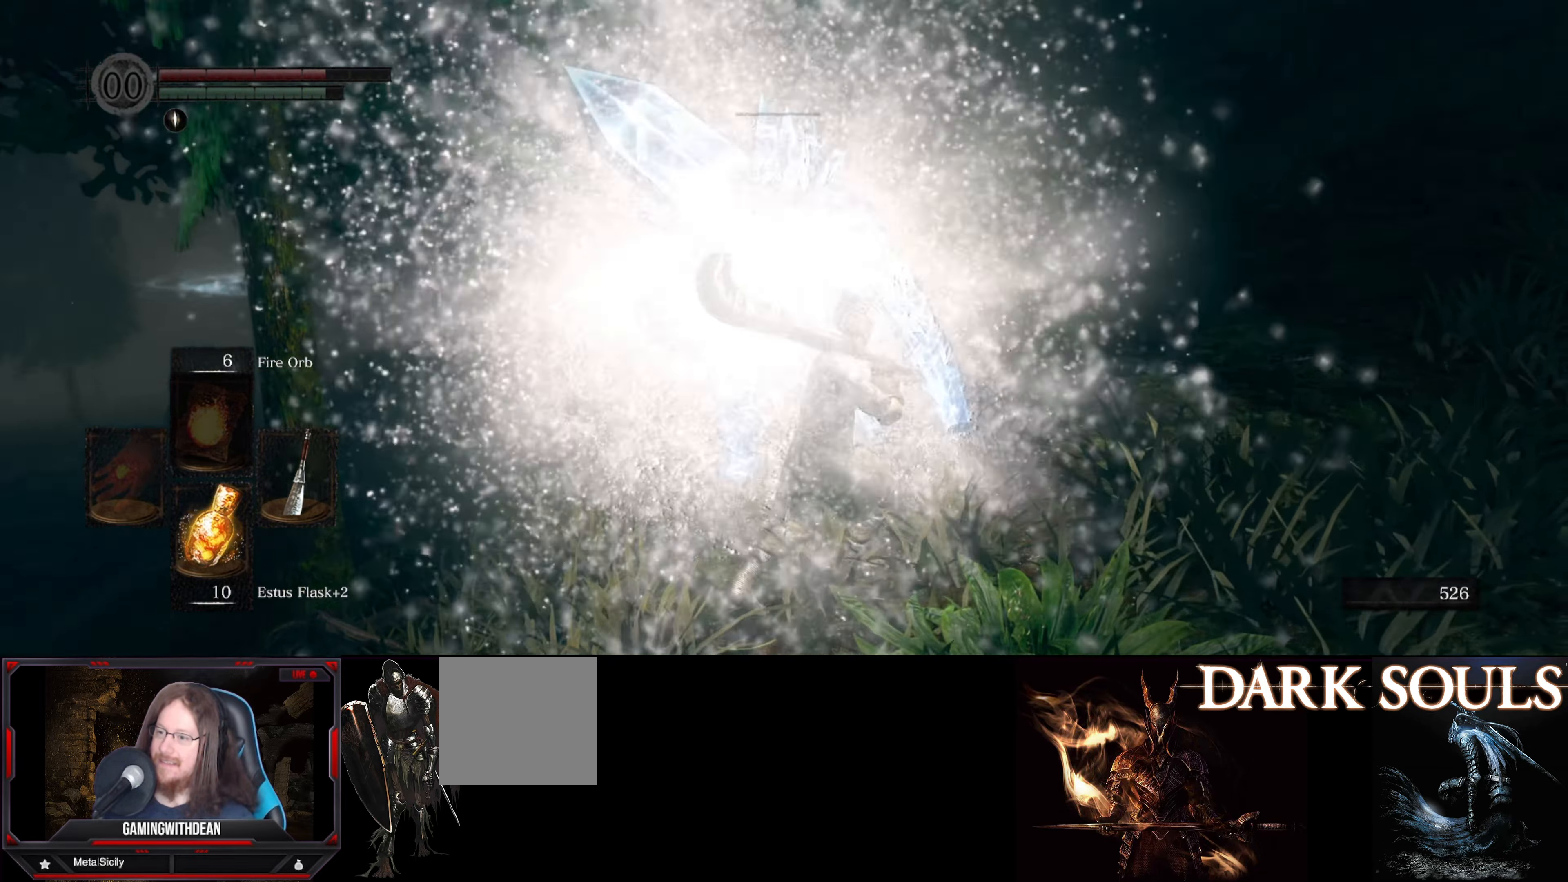
{"buttons": [], "left_stick": "up-right", "right_stick": "left", "events": [[133, "right_stick", "left"]]}
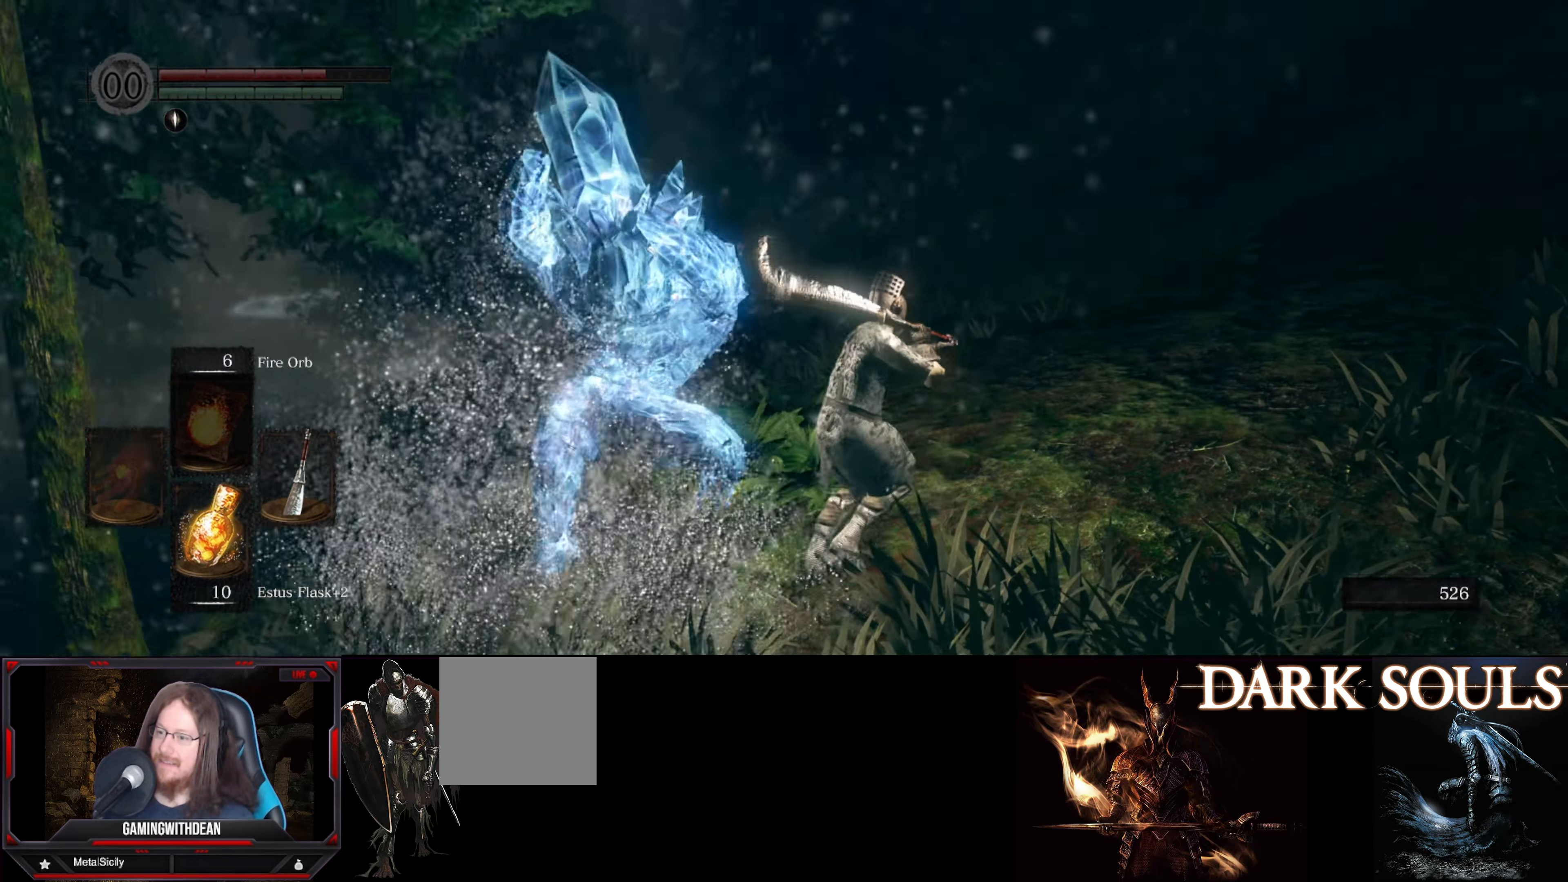
{"buttons": [], "left_stick": "up-right", "right_stick": "center", "events": [[366, "right_stick", "center"]]}
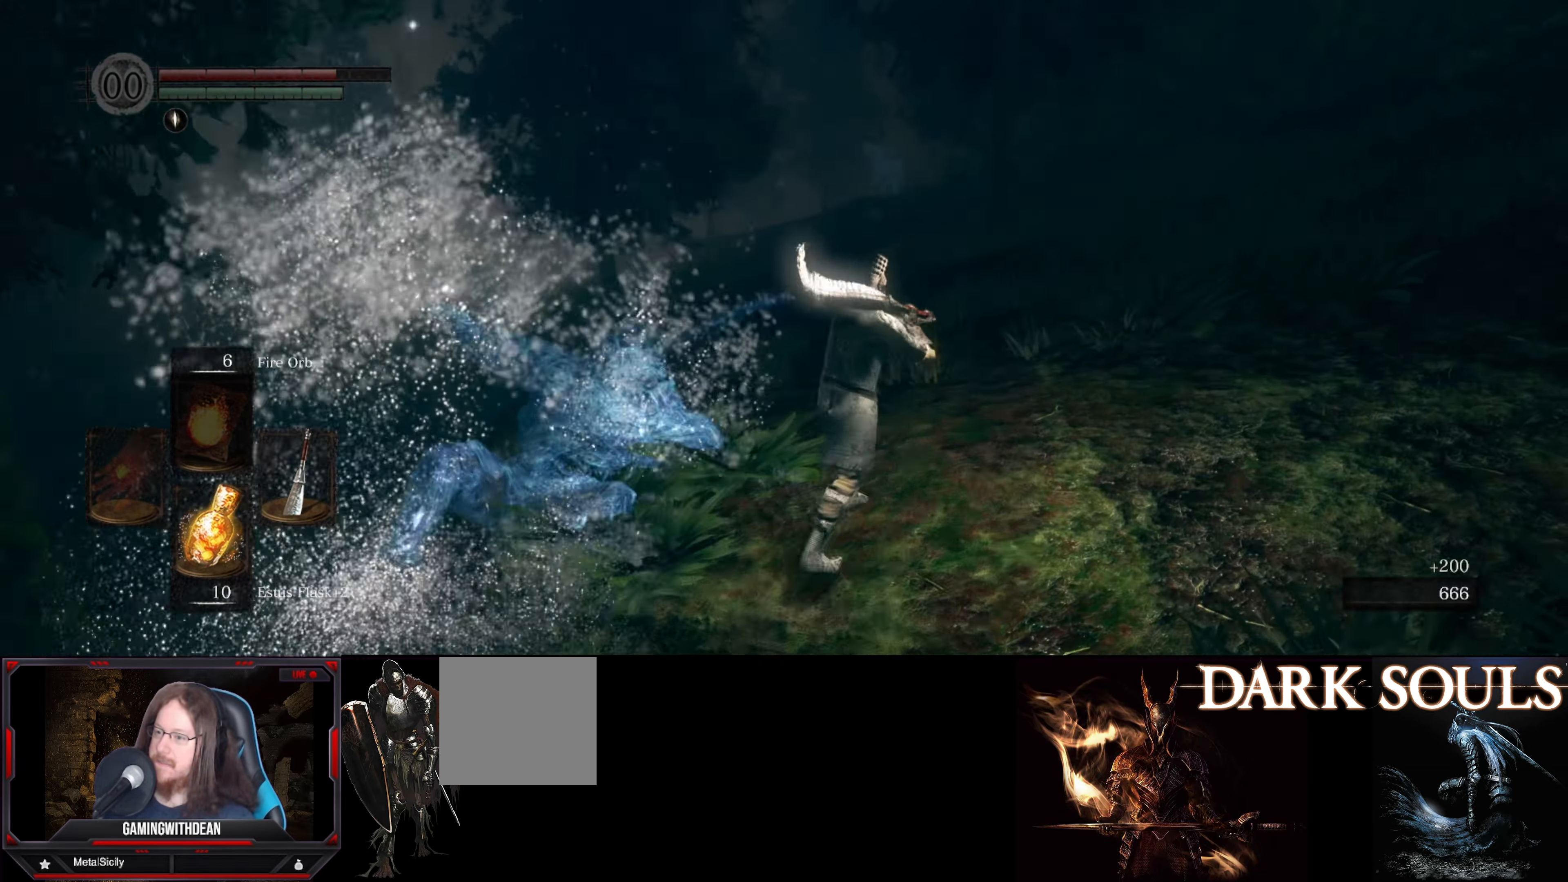
{"buttons": [], "left_stick": "up-right", "right_stick": "center", "events": [[166, "right_stick", "left"], [450, "right_stick", "center"]]}
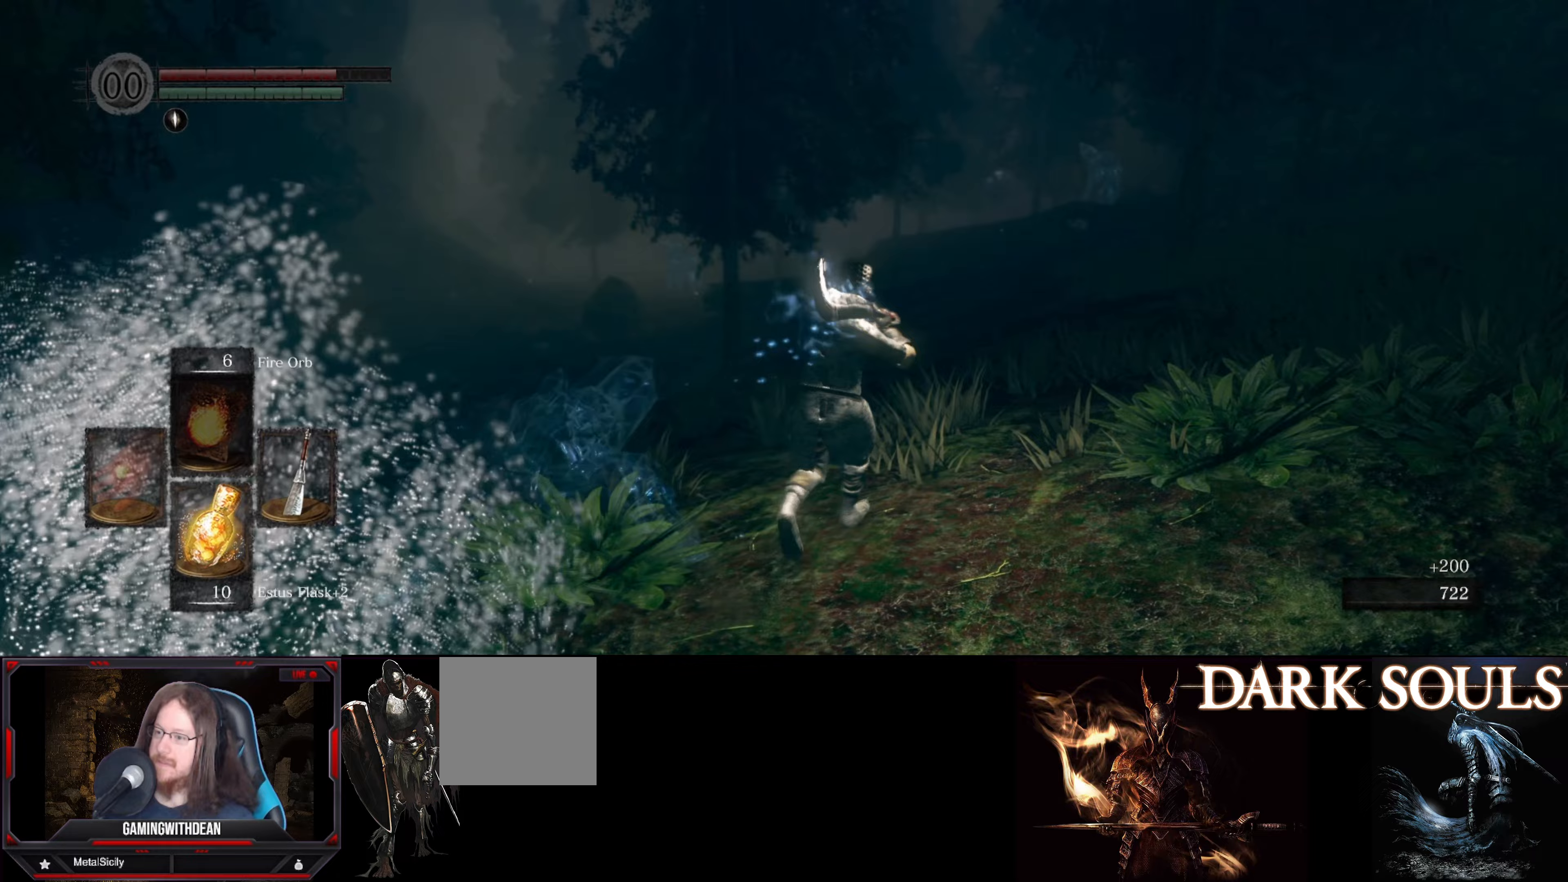
{"buttons": [], "left_stick": "up-right", "right_stick": "center", "events": []}
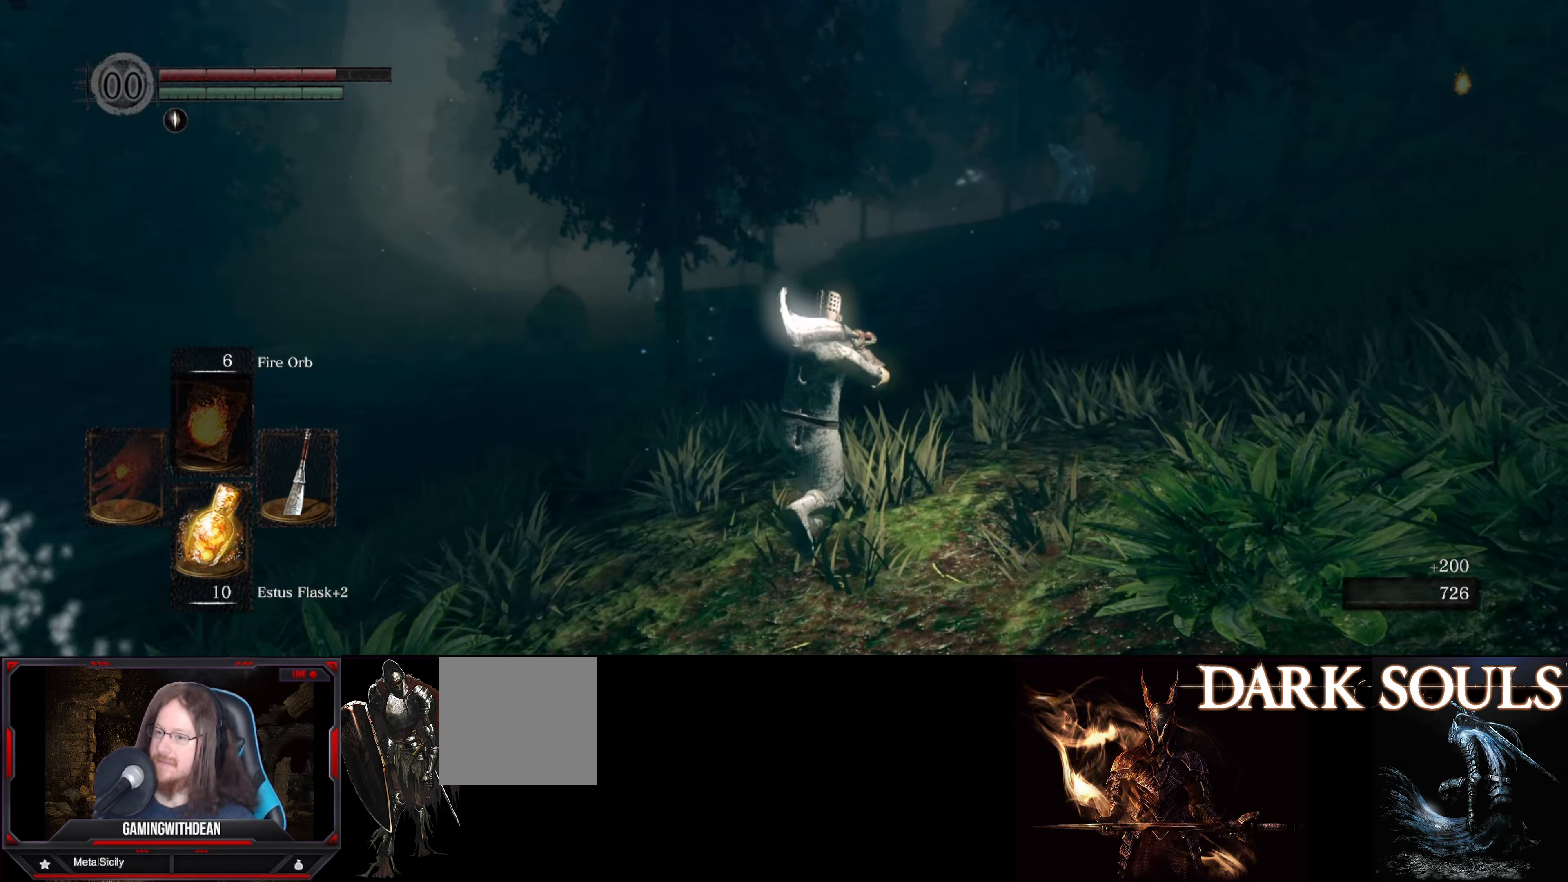
{"buttons": [], "left_stick": "up-right", "right_stick": "center", "events": []}
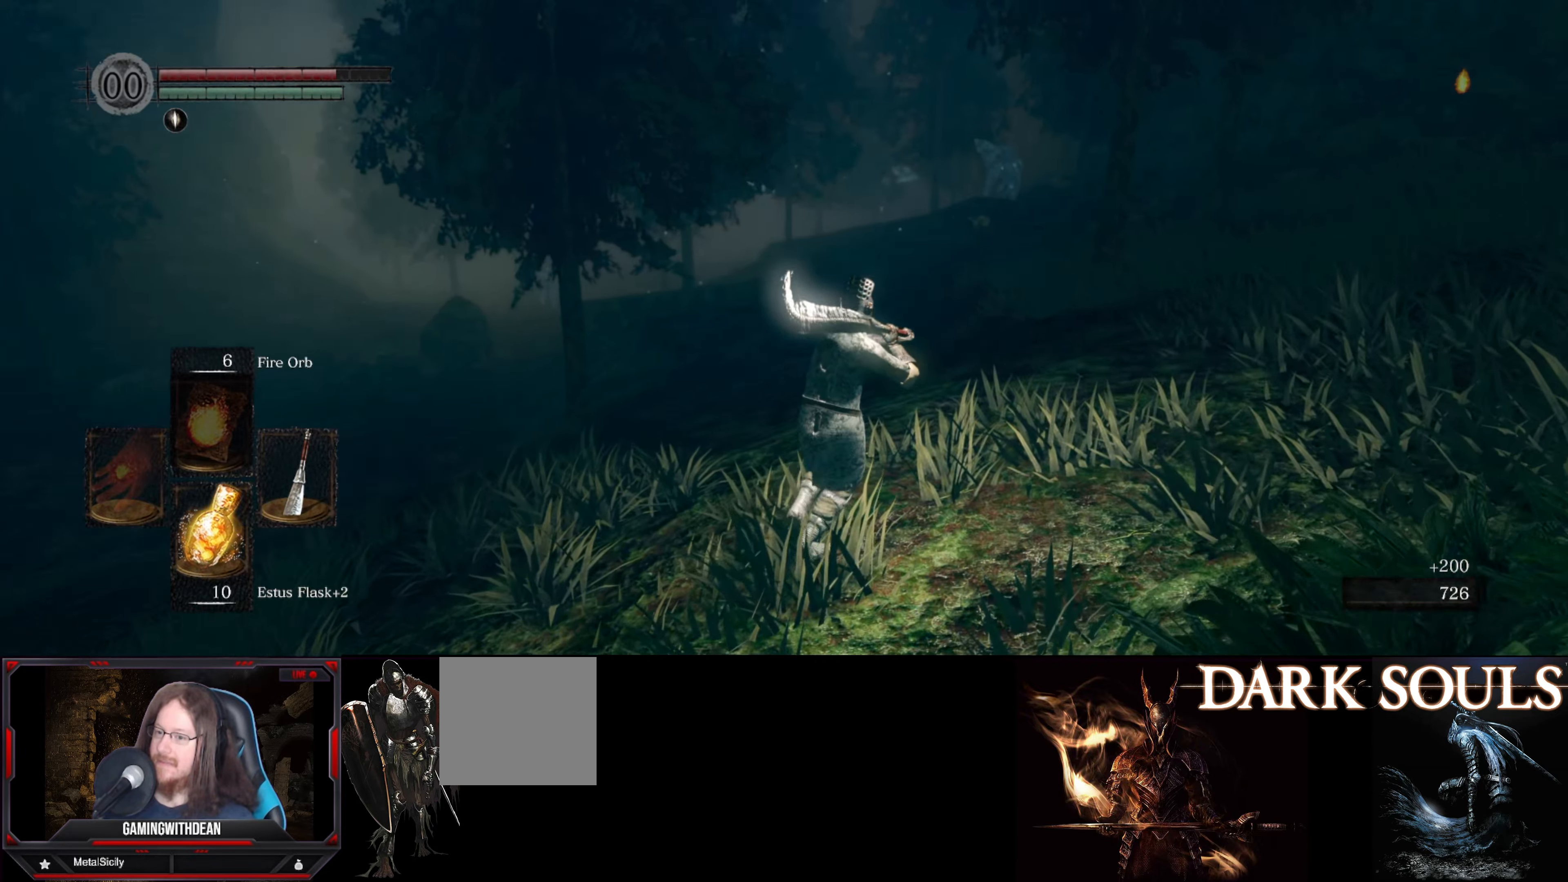
{"buttons": [], "left_stick": "up-right", "right_stick": "center", "events": []}
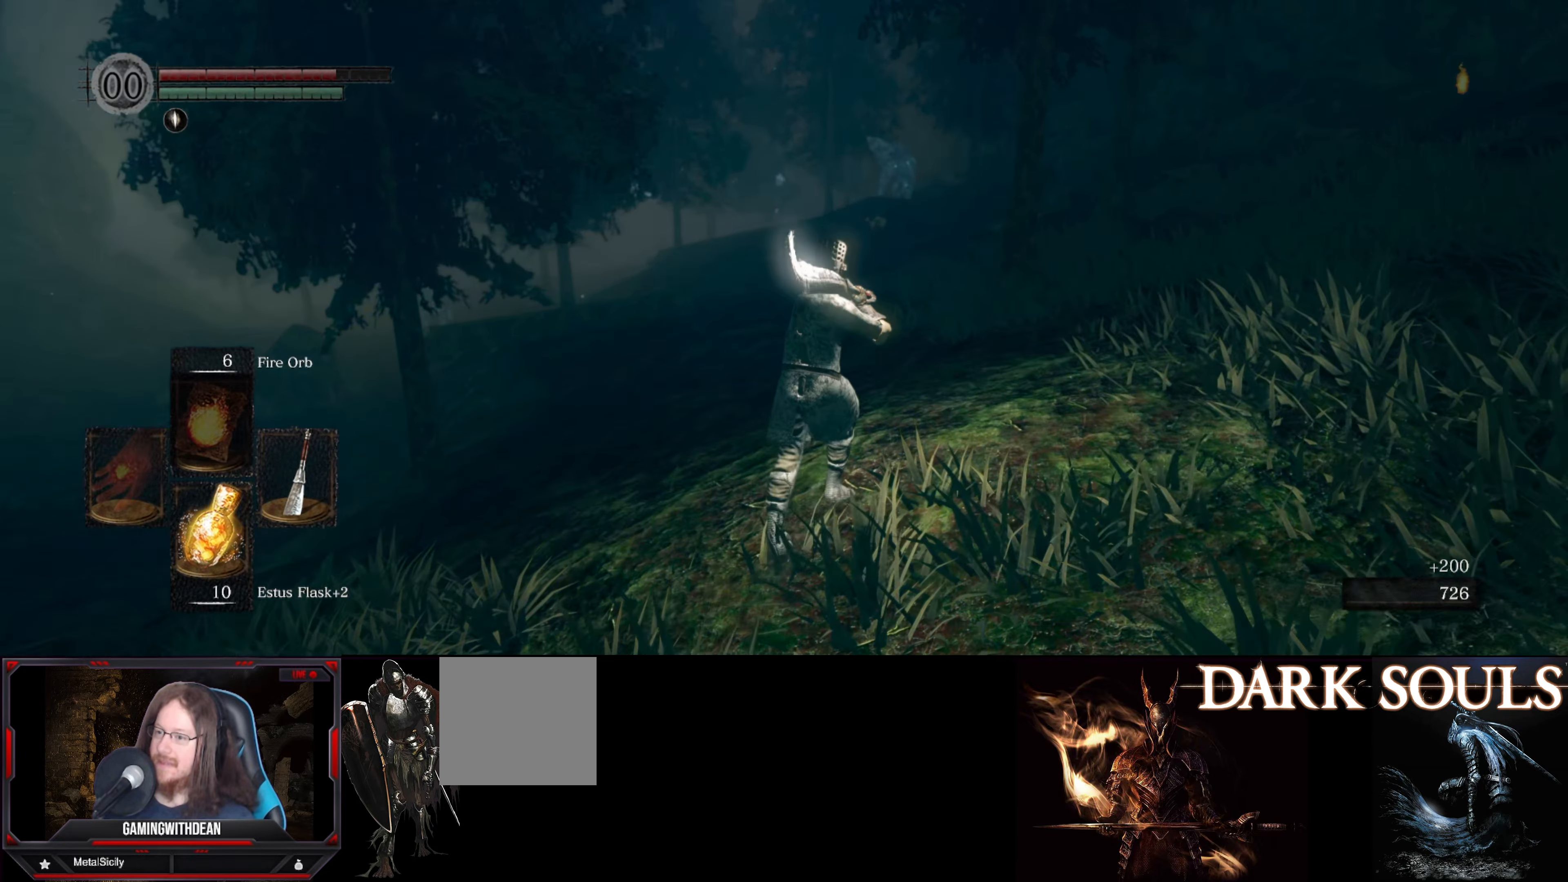
{"buttons": [], "left_stick": "up-right", "right_stick": "left", "events": [[433, "right_stick", "left"]]}
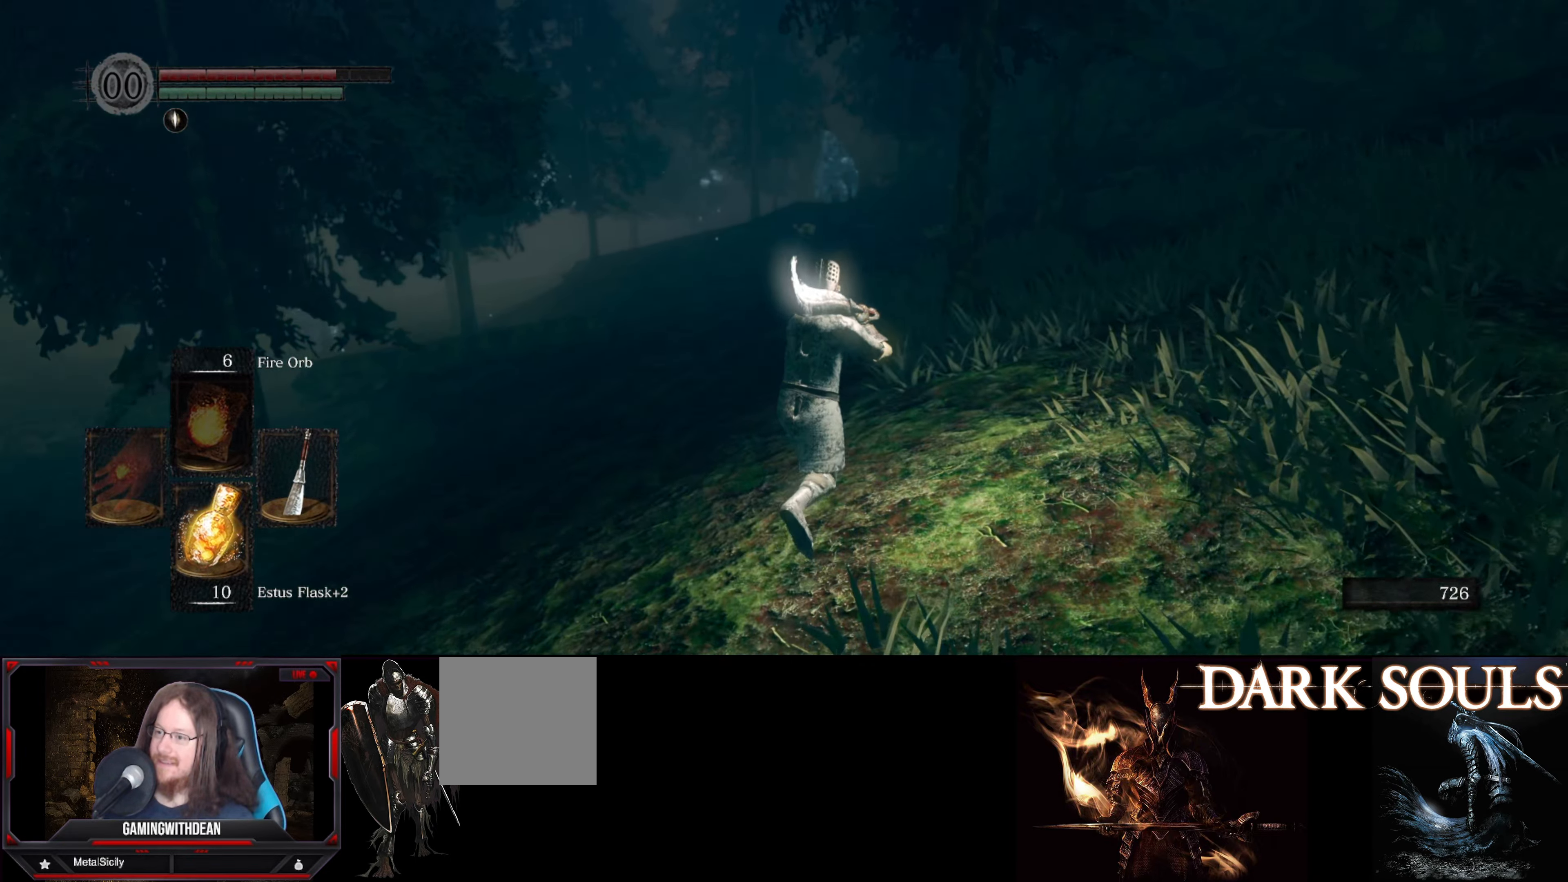
{"buttons": [], "left_stick": "up-right", "right_stick": "left", "events": []}